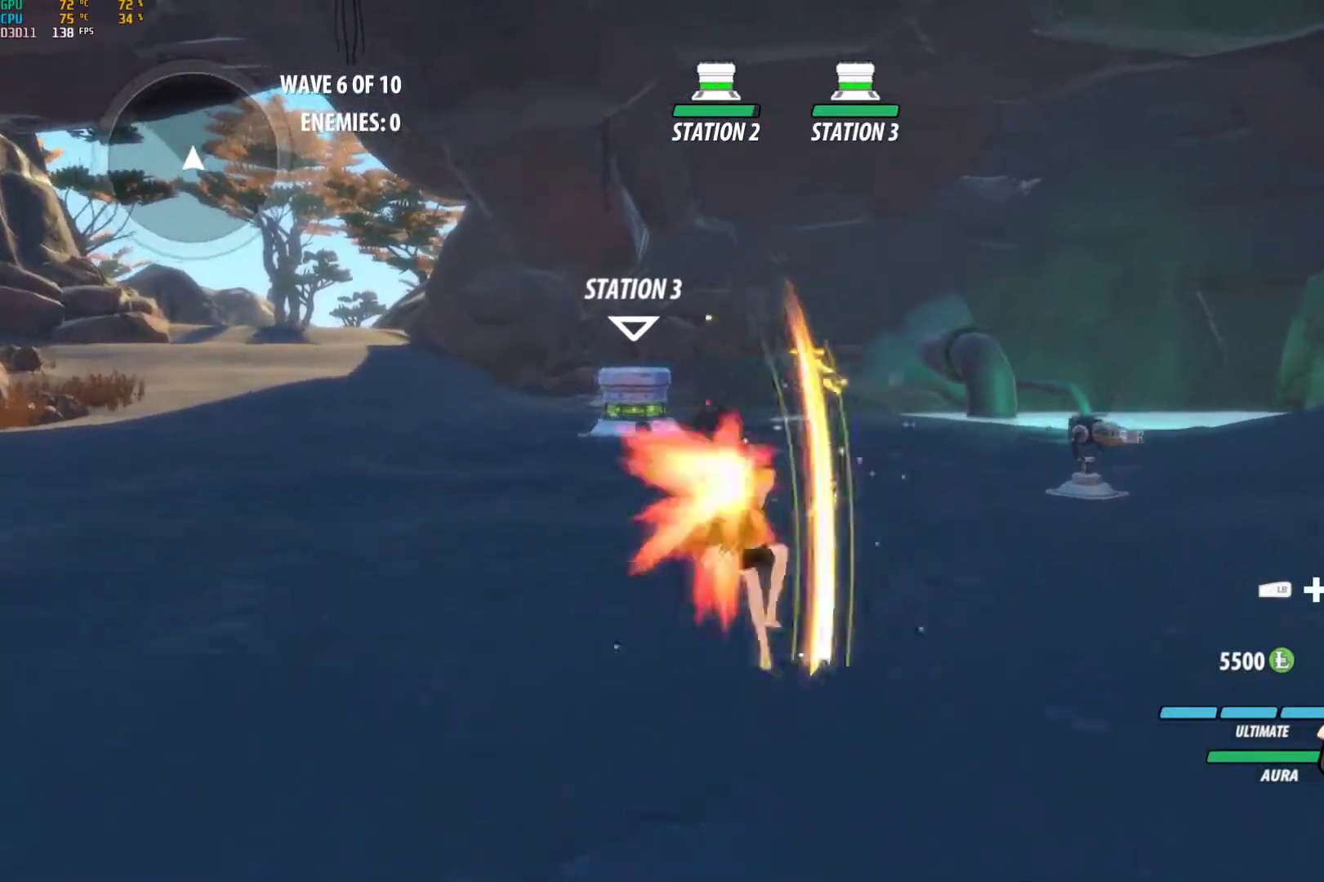
Gameplay with a controller (Xbox layout); each line is a JSON object with the inputs held at the frame after it. "events" lists button and stick changes between this image and that frame as [ms after this image, input, new state], when the widget could be followed in between. Not read: R3.
{"buttons": ["A", "B", "Y"], "left_stick": "center", "right_stick": "center", "events": [[83, "B", "down"], [133, "A", "down"], [150, "Y", "down"], [183, "B", "up"], [217, "A", "up"], [217, "Y", "up"], [267, "B", "down"], [317, "A", "down"], [333, "Y", "down"], [367, "B", "up"], [367, "Y", "up"], [400, "A", "up"], [450, "B", "down"], [500, "A", "down"], [500, "Y", "down"]]}
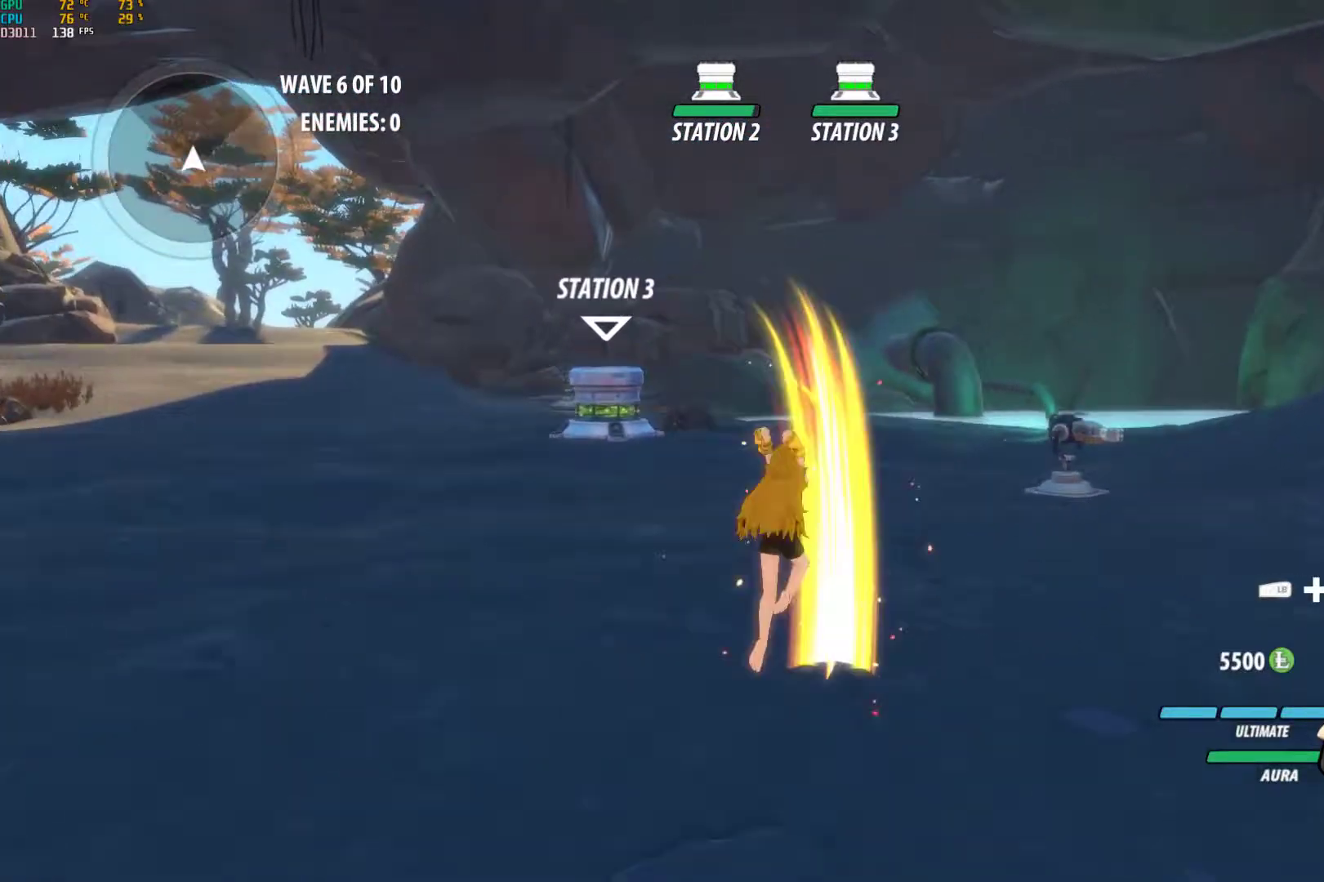
{"buttons": ["B"], "left_stick": "center", "right_stick": "center", "events": [[50, "B", "up"], [67, "Y", "up"], [100, "A", "up"], [133, "B", "down"], [183, "A", "down"], [217, "Y", "down"], [250, "B", "up"], [267, "A", "up"], [267, "Y", "up"], [333, "B", "down"], [383, "A", "down"], [400, "Y", "down"], [433, "B", "up"], [433, "Y", "up"], [450, "A", "up"], [500, "B", "down"]]}
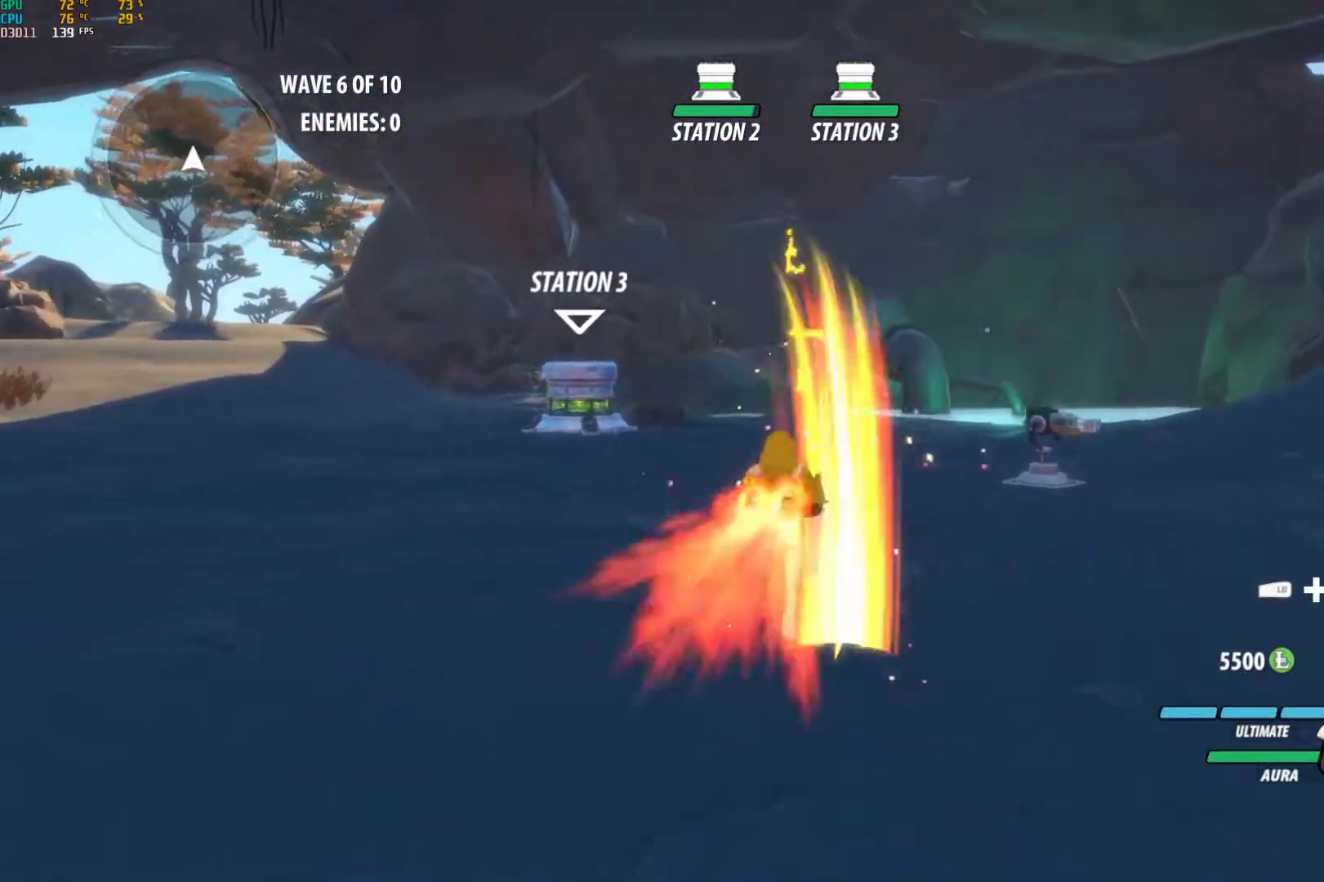
{"buttons": ["A"], "left_stick": "center", "right_stick": "center", "events": [[67, "A", "down"], [67, "Y", "down"], [133, "B", "up"], [133, "Y", "up"], [150, "A", "up"], [200, "B", "down"], [250, "A", "down"], [250, "Y", "down"], [300, "B", "up"], [317, "Y", "up"], [333, "A", "up"], [383, "B", "down"], [450, "A", "down"], [450, "Y", "down"], [483, "B", "up"], [500, "Y", "up"]]}
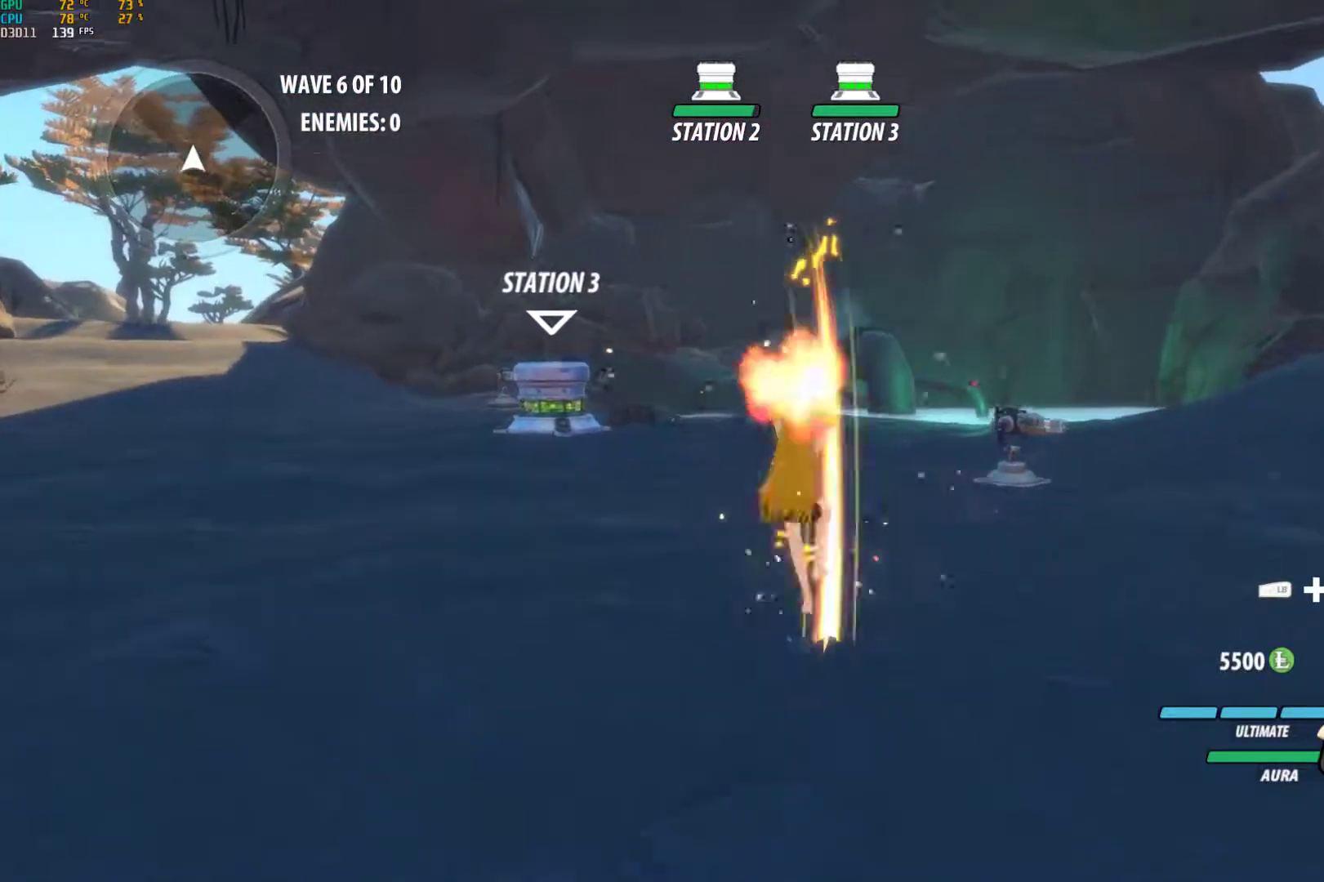
{"buttons": ["A", "B", "Y"], "left_stick": "center", "right_stick": "center", "events": [[33, "A", "up"], [50, "B", "down"], [133, "A", "down"], [133, "Y", "down"], [167, "B", "up"], [167, "Y", "up"], [217, "A", "up"], [250, "B", "down"], [300, "A", "down"], [300, "Y", "down"], [333, "B", "up"], [367, "Y", "up"], [383, "A", "up"], [433, "B", "down"], [483, "A", "down"], [500, "Y", "down"]]}
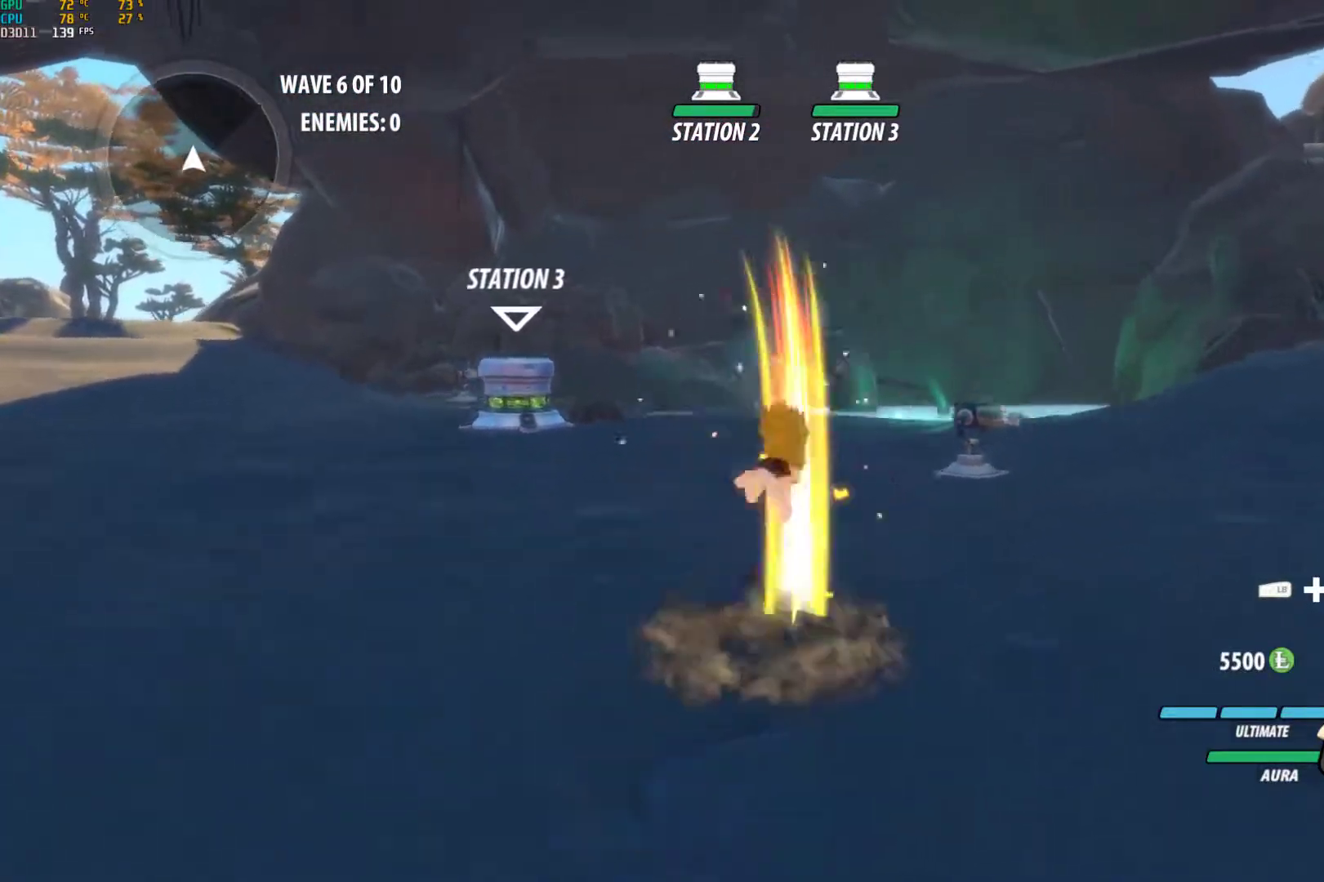
{"buttons": ["B"], "left_stick": "center", "right_stick": "center", "events": [[33, "B", "up"], [50, "Y", "up"], [67, "A", "up"], [117, "B", "down"], [183, "A", "down"], [183, "Y", "down"], [200, "B", "up"], [233, "Y", "up"], [250, "A", "up"], [300, "B", "down"], [350, "A", "down"], [367, "B", "up"], [367, "Y", "down"], [417, "Y", "up"], [433, "A", "up"], [483, "B", "down"]]}
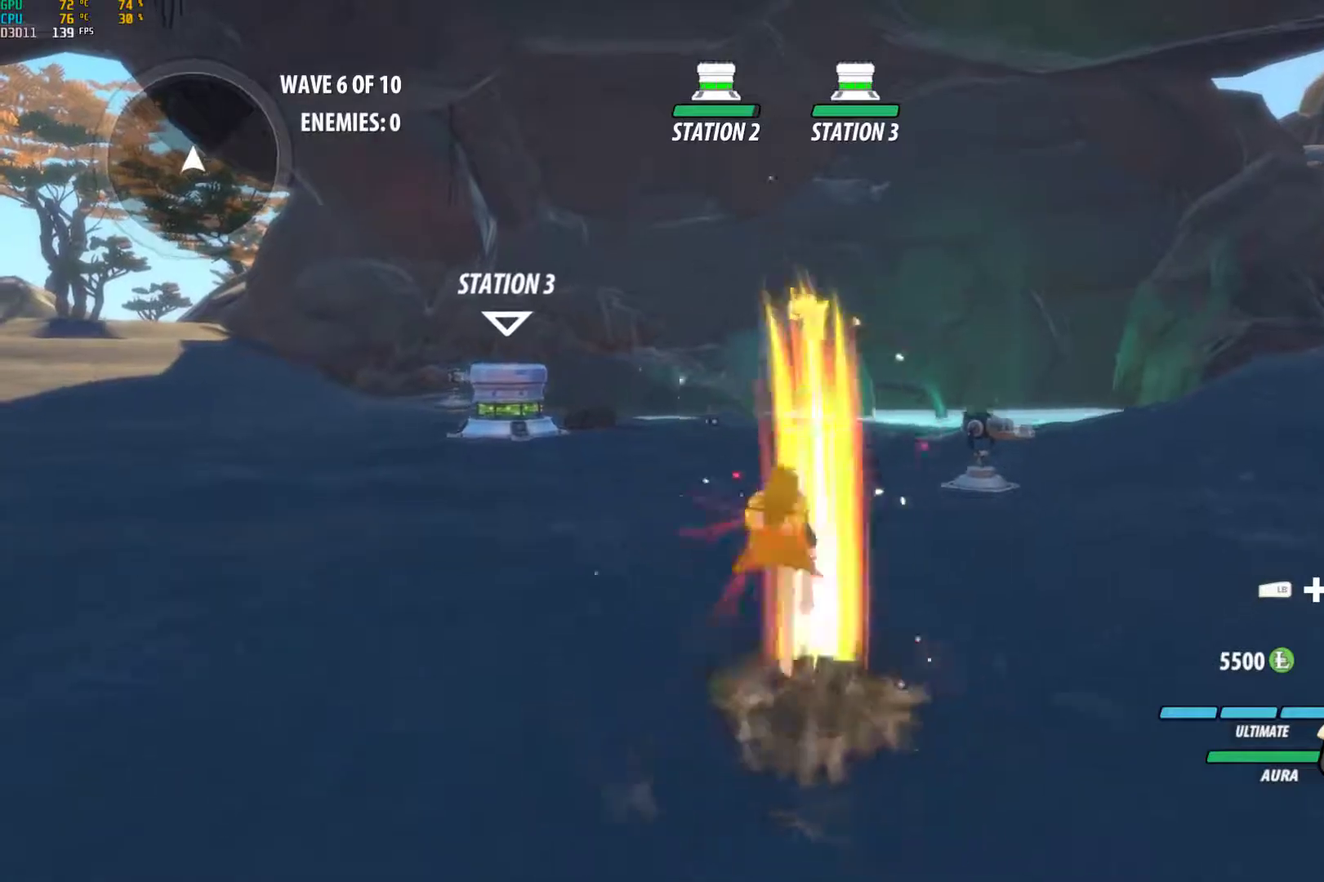
{"buttons": [], "left_stick": "center", "right_stick": "center", "events": [[17, "A", "down"], [17, "Y", "down"], [50, "B", "up"], [100, "A", "up"], [100, "Y", "up"], [167, "B", "down"], [217, "A", "down"], [217, "Y", "down"], [267, "B", "up"], [283, "A", "up"], [283, "Y", "up"], [333, "B", "down"], [383, "A", "down"], [383, "Y", "down"], [433, "B", "up"], [450, "A", "up"], [450, "Y", "up"]]}
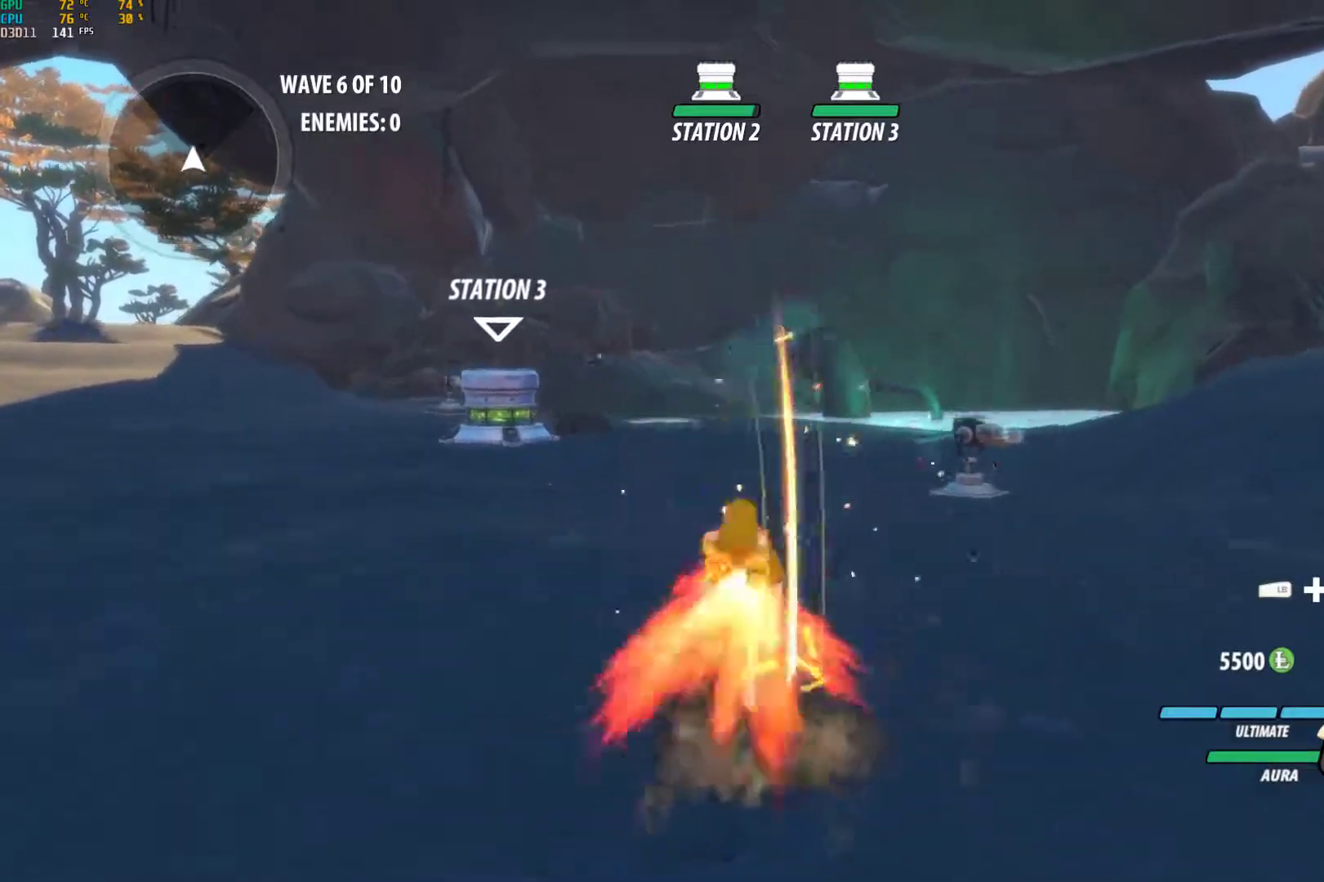
{"buttons": ["A", "Y"], "left_stick": "center", "right_stick": "center", "events": [[33, "B", "down"], [83, "A", "down"], [83, "Y", "down"], [117, "B", "up"], [150, "A", "up"], [150, "Y", "up"], [217, "B", "down"], [267, "A", "down"], [267, "Y", "down"], [283, "B", "up"], [333, "Y", "up"], [350, "A", "up"], [383, "B", "down"], [450, "A", "down"], [450, "Y", "down"], [483, "B", "up"]]}
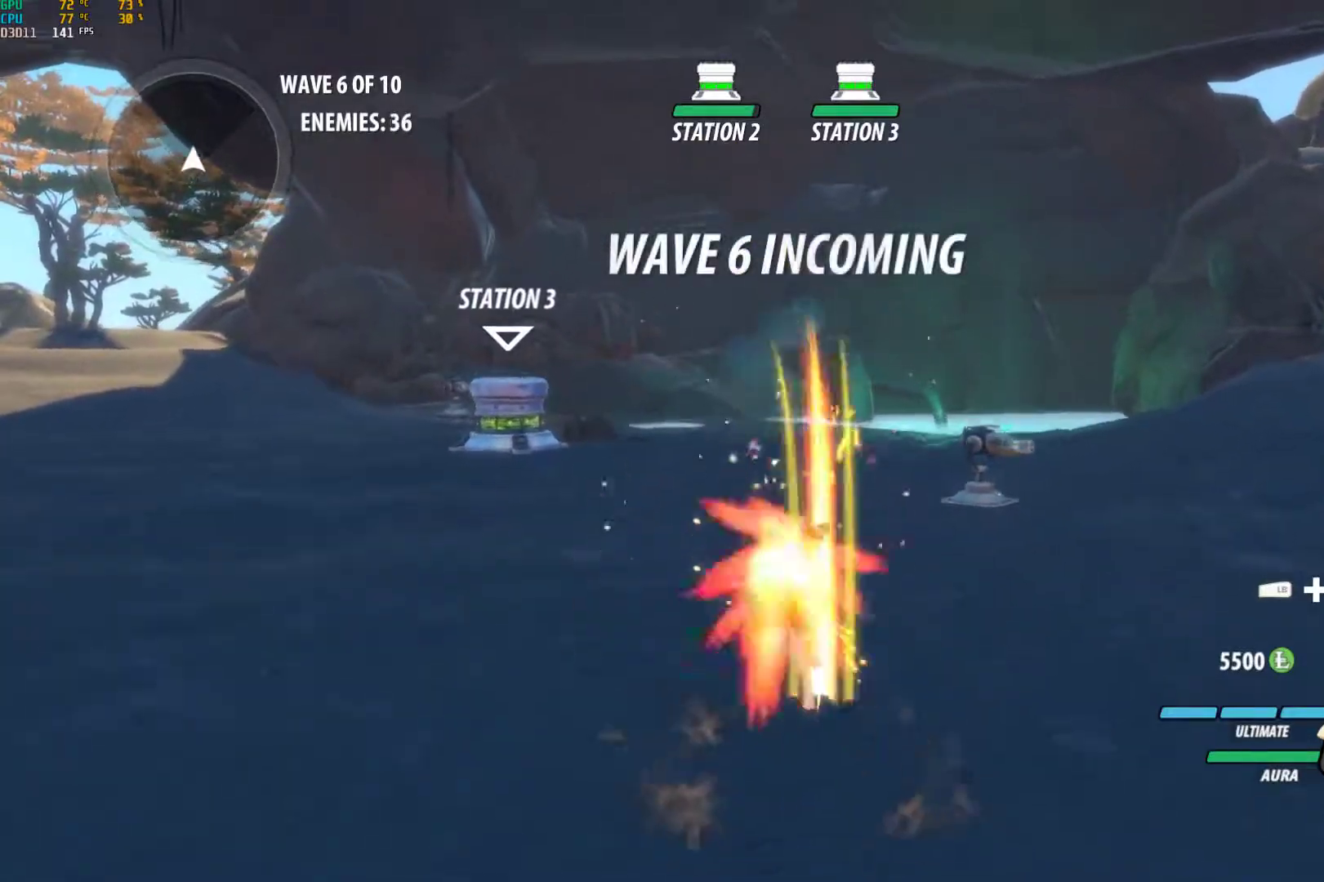
{"buttons": [], "left_stick": "center", "right_stick": "center", "events": [[17, "A", "up"], [17, "Y", "up"], [67, "B", "down"], [133, "Y", "down"], [150, "A", "down"], [167, "B", "up"], [183, "A", "up"], [183, "Y", "up"], [233, "B", "down"], [367, "B", "up"]]}
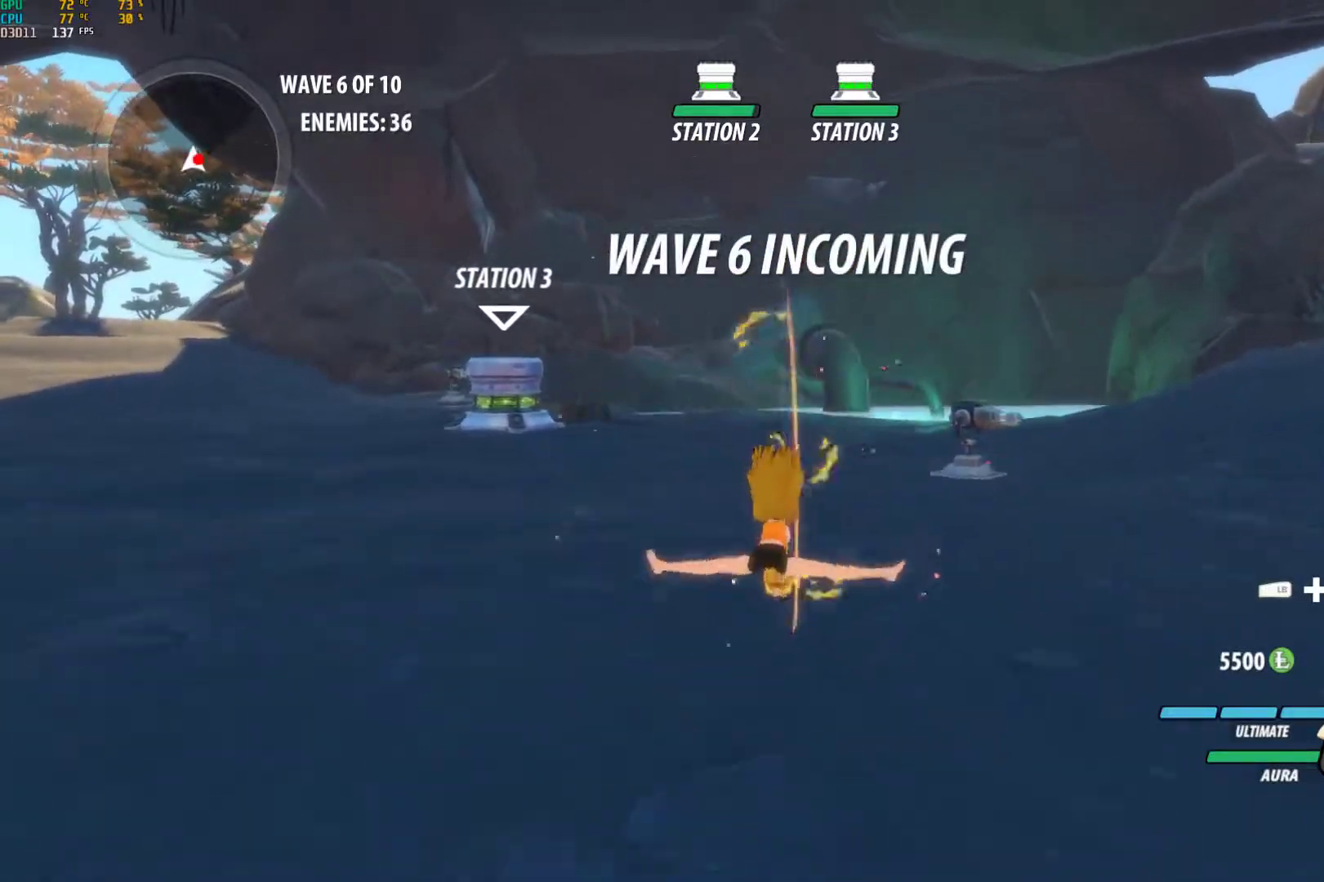
{"buttons": ["B", "Y"], "left_stick": "up-right", "right_stick": "center", "events": [[17, "right_stick", "left"], [267, "right_stick", "center"], [333, "A", "down"], [350, "L1", "down"], [367, "left_stick", "up"], [383, "Y", "down"], [400, "A", "up"], [483, "L1", "up"], [483, "left_stick", "up-right"], [500, "B", "down"]]}
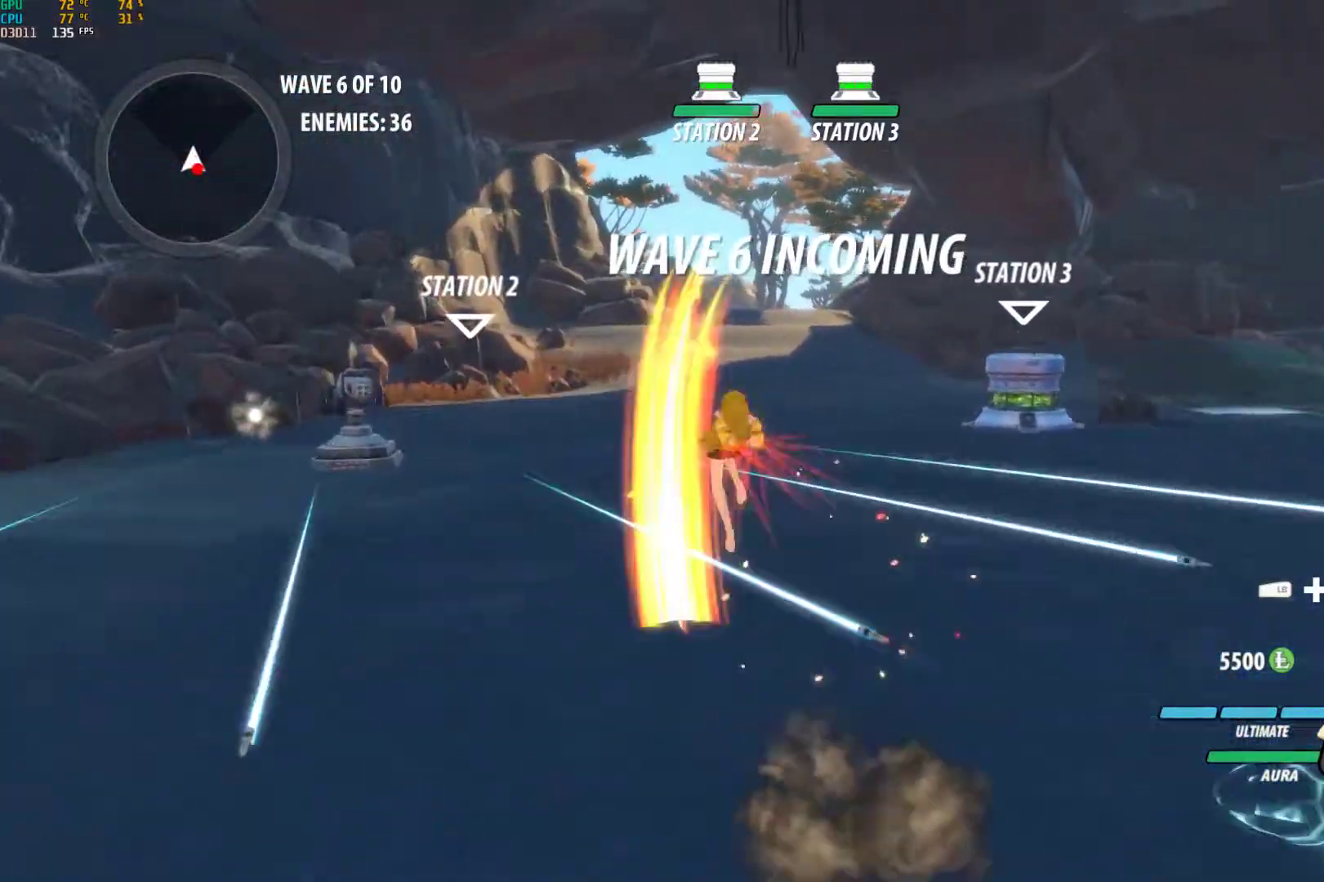
{"buttons": ["Y", "L1"], "left_stick": "down", "right_stick": "center", "events": [[17, "Y", "up"], [17, "left_stick", "down-right"], [83, "B", "up"], [100, "A", "down"], [150, "L1", "down"], [167, "A", "up"], [167, "Y", "down"], [250, "L1", "up"], [283, "B", "down"], [300, "Y", "up"], [350, "B", "up"], [367, "A", "down"], [400, "L1", "down"], [400, "left_stick", "down"], [433, "A", "up"], [433, "Y", "down"]]}
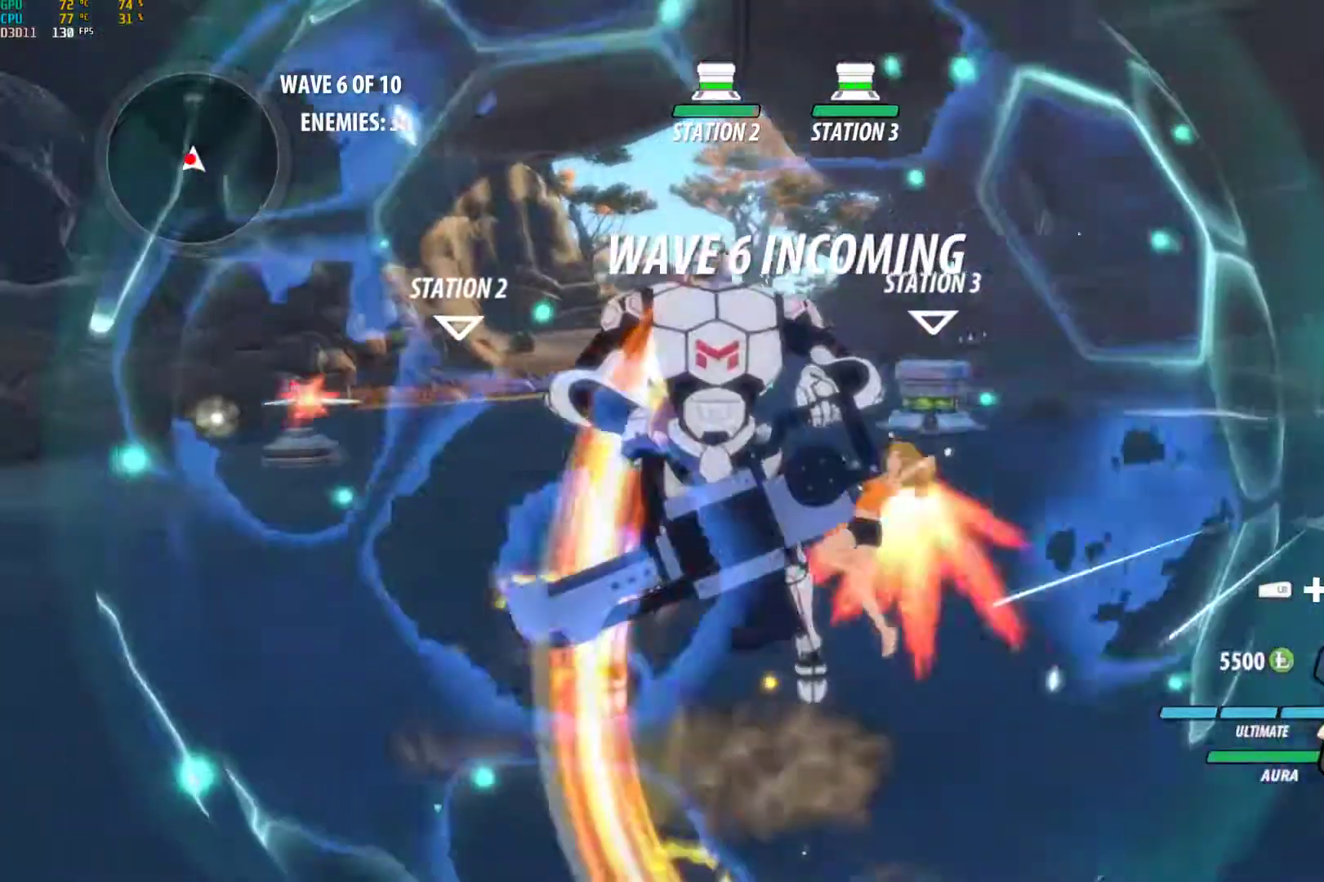
{"buttons": ["Y", "L1"], "left_stick": "left", "right_stick": "center", "events": [[17, "L1", "up"], [50, "B", "down"], [50, "Y", "up"], [100, "B", "up"], [150, "A", "down"], [167, "L1", "down"], [200, "A", "up"], [200, "Y", "down"], [217, "left_stick", "down-left"], [267, "L1", "up"], [317, "B", "down"], [317, "Y", "up"], [367, "B", "up"], [383, "A", "down"], [417, "L1", "down"], [417, "left_stick", "left"], [450, "A", "up"], [450, "Y", "down"]]}
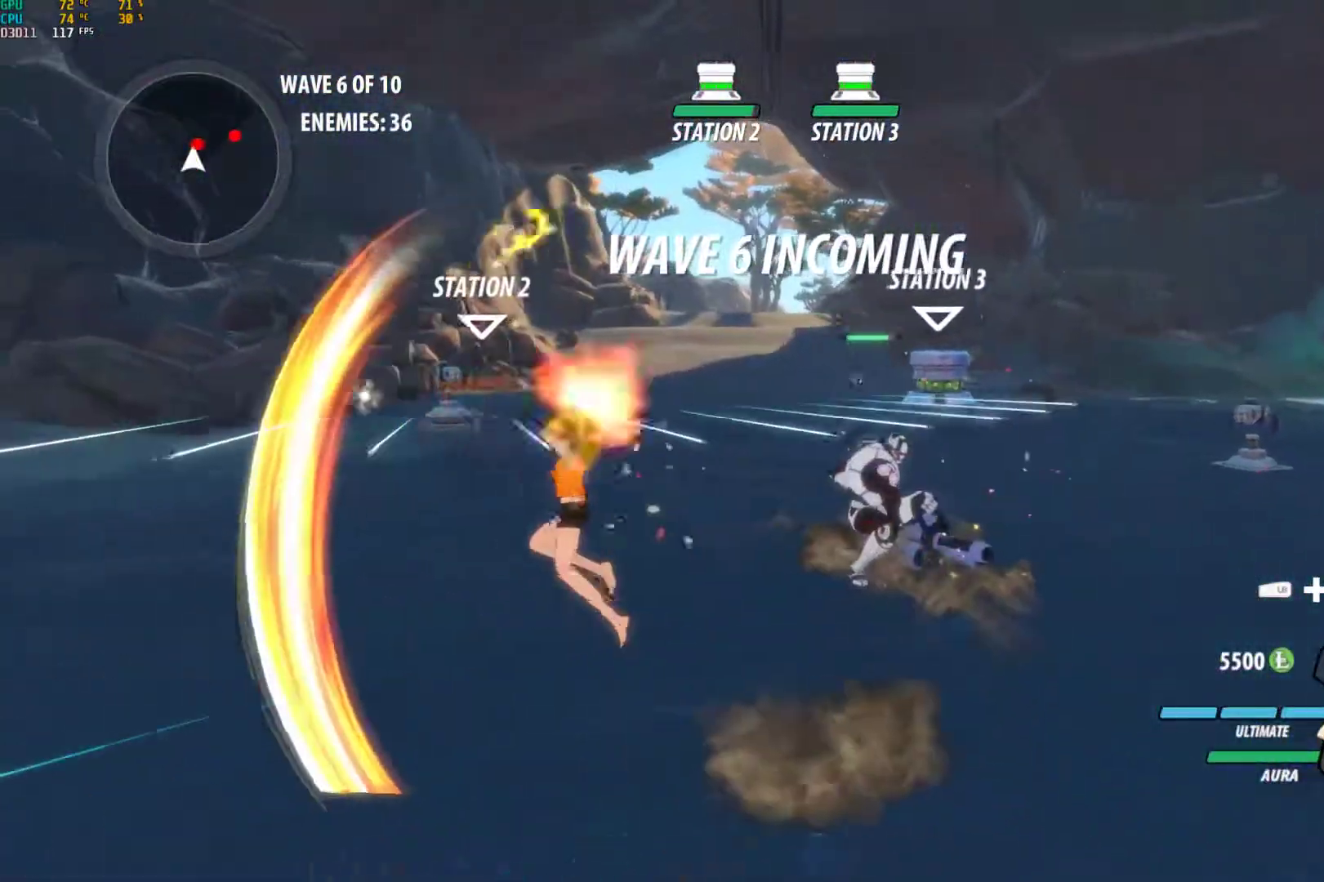
{"buttons": ["Y", "L1"], "left_stick": "up-right", "right_stick": "center", "events": [[50, "L1", "up"], [50, "left_stick", "center"], [83, "Y", "up"], [100, "B", "down"], [100, "left_stick", "up-right"], [150, "B", "up"], [183, "A", "down"], [183, "L1", "down"], [233, "A", "up"], [233, "Y", "down"], [317, "L1", "up"], [367, "B", "down"], [367, "Y", "up"], [400, "B", "up"], [450, "A", "down"], [483, "L1", "down"], [500, "A", "up"], [500, "Y", "down"]]}
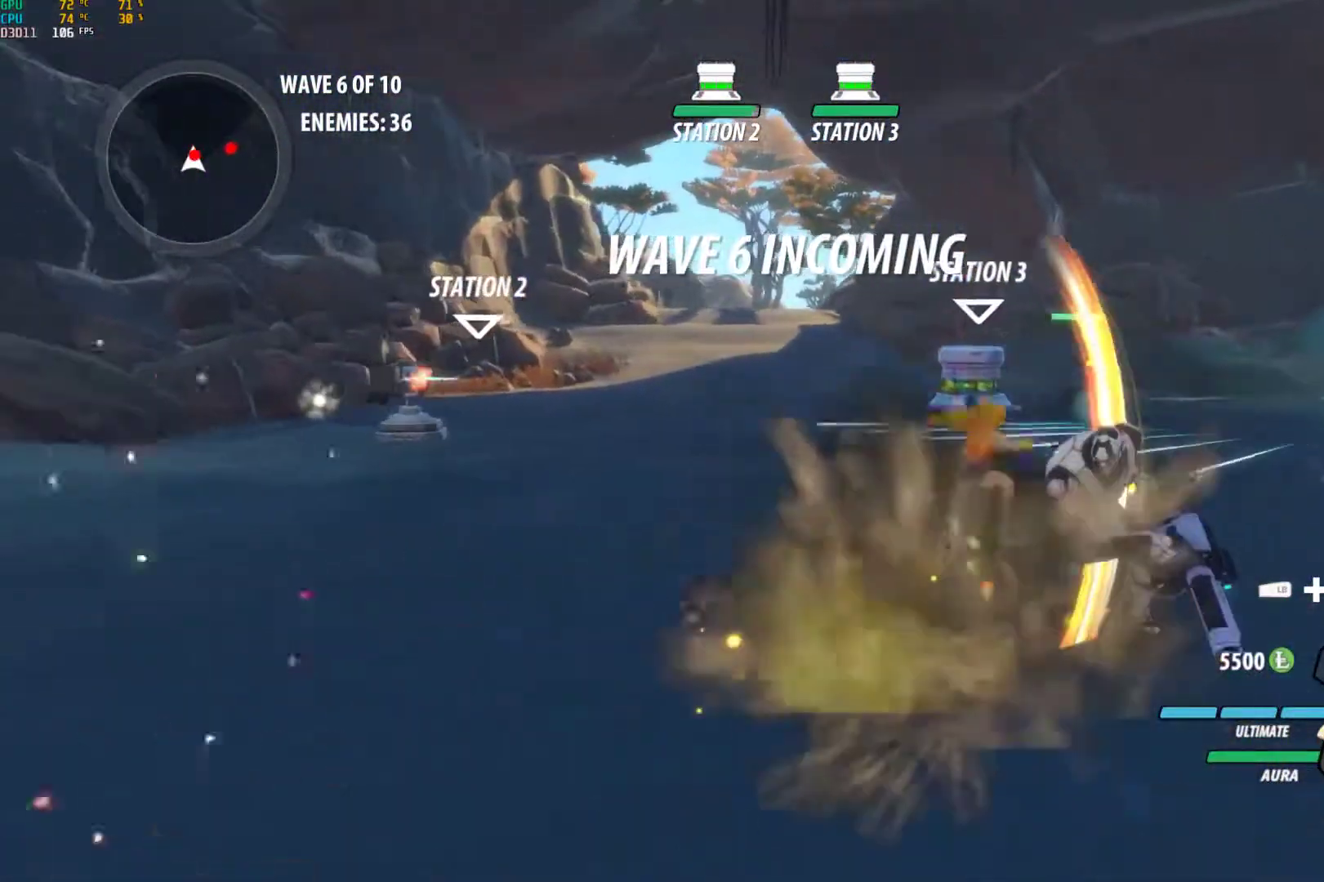
{"buttons": ["A"], "left_stick": "center", "right_stick": "center", "events": [[100, "L1", "up"], [133, "B", "down"], [133, "Y", "up"], [200, "B", "up"], [233, "A", "down"], [267, "A", "up"], [267, "L1", "down"], [267, "Y", "down"], [400, "B", "down"], [400, "L1", "up"], [400, "Y", "up"], [433, "left_stick", "center"], [467, "B", "up"], [500, "A", "down"]]}
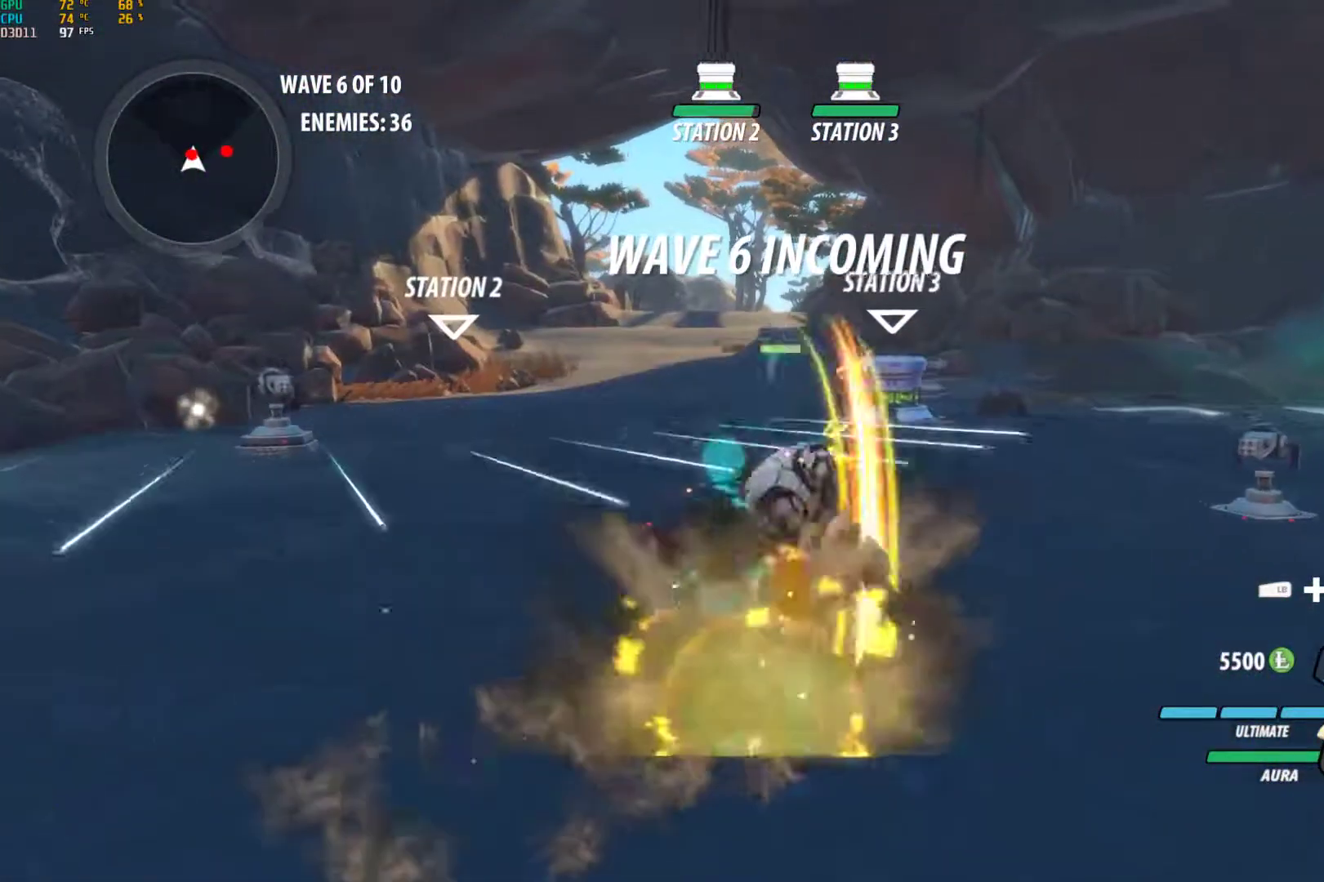
{"buttons": ["B"], "left_stick": "up", "right_stick": "center", "events": [[17, "left_stick", "down"], [33, "L1", "down"], [50, "A", "up"], [50, "Y", "down"], [83, "left_stick", "up-left"], [150, "L1", "up"], [183, "B", "down"], [183, "Y", "up"], [200, "left_stick", "up"], [250, "B", "up"], [283, "A", "down"], [317, "L1", "down"], [333, "A", "up"], [333, "Y", "down"], [467, "B", "down"], [467, "L1", "up"], [483, "Y", "up"]]}
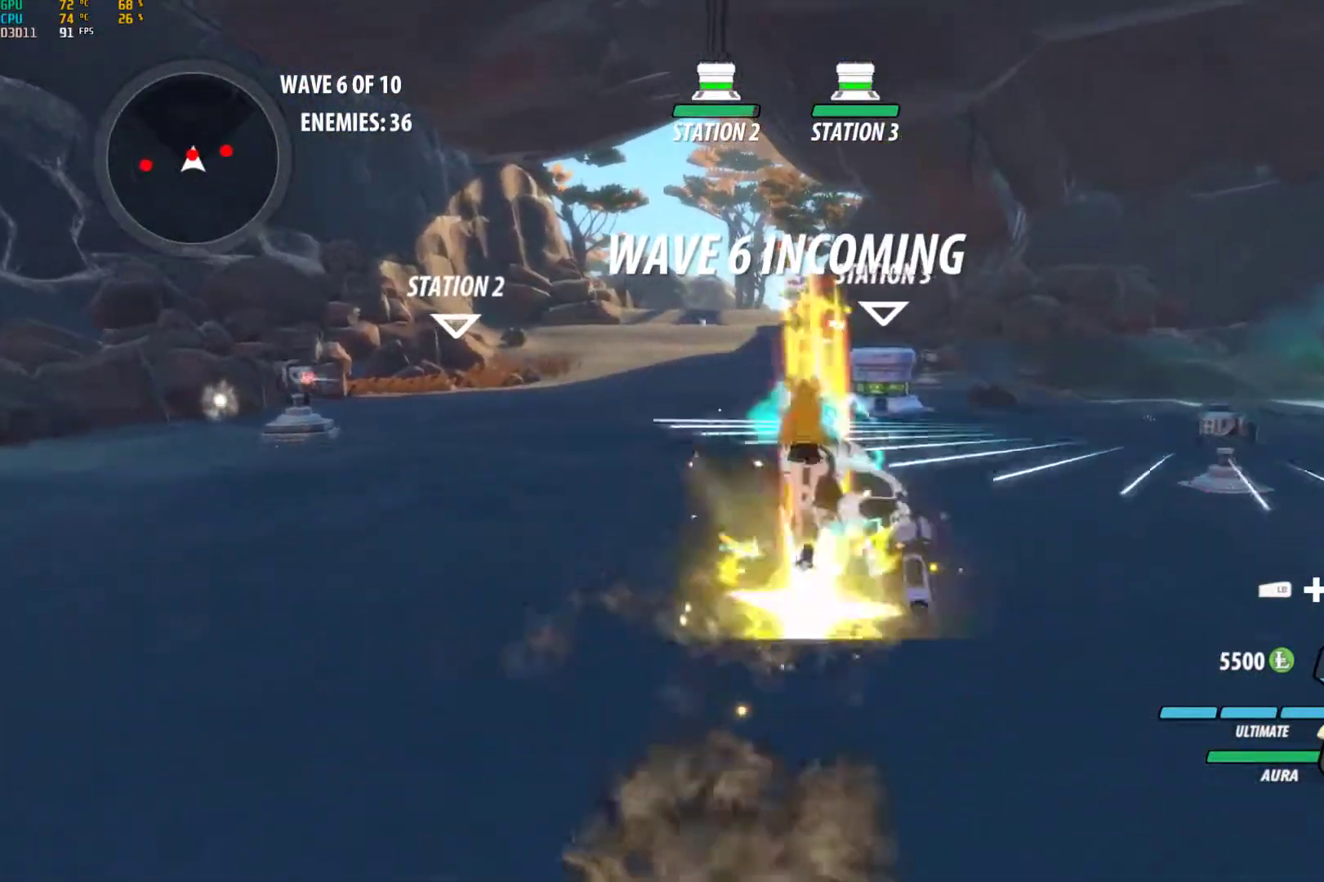
{"buttons": ["Y", "L1"], "left_stick": "up", "right_stick": "center", "events": [[33, "B", "up"], [50, "A", "down"], [100, "L1", "down"], [117, "A", "up"], [117, "Y", "down"], [233, "L1", "up"], [250, "B", "down"], [250, "Y", "up"], [317, "B", "up"], [367, "A", "down"], [383, "L1", "down"], [400, "A", "up"], [400, "Y", "down"]]}
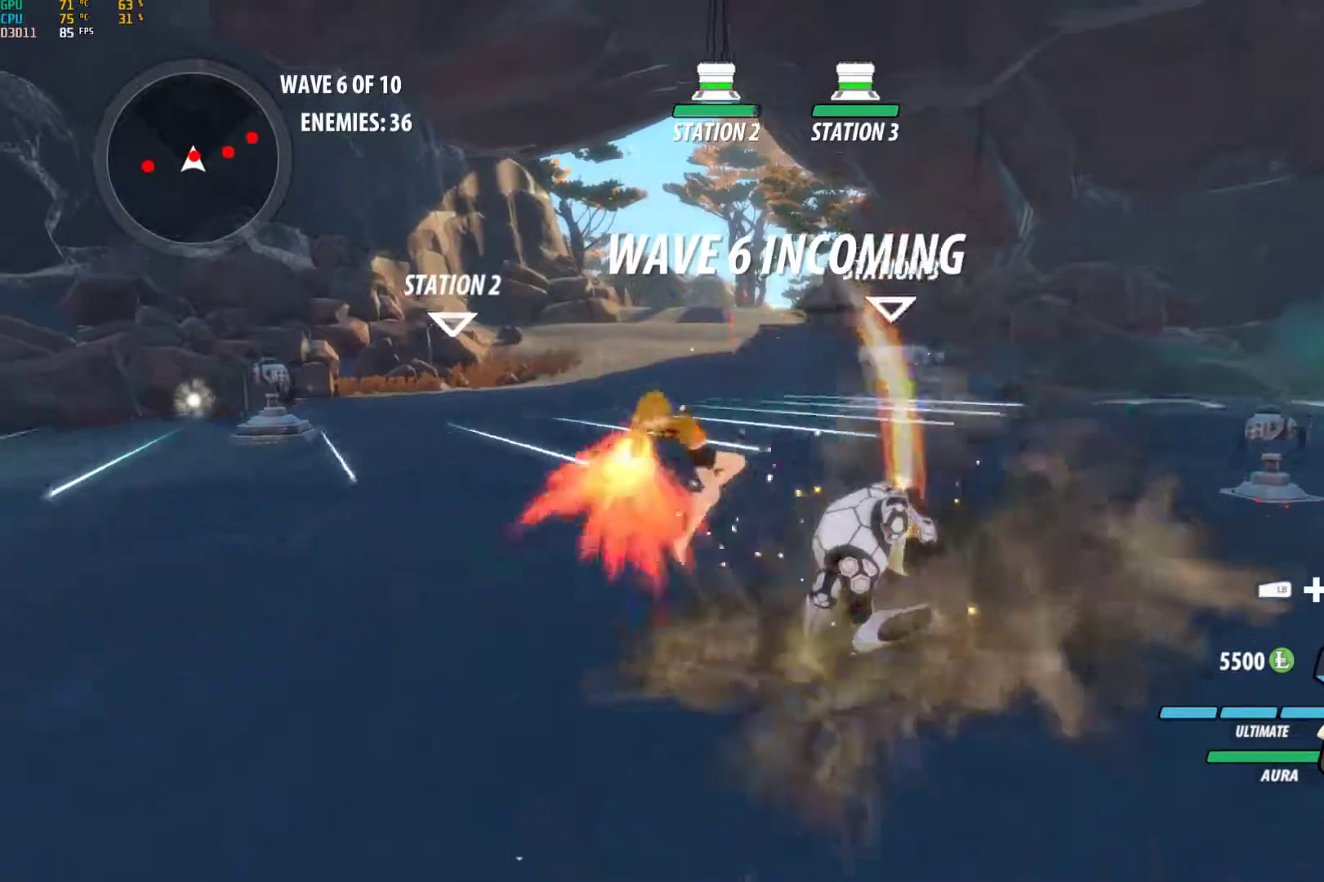
{"buttons": ["A"], "left_stick": "left", "right_stick": "center", "events": [[17, "L1", "up"], [33, "B", "down"], [50, "Y", "up"], [67, "left_stick", "down-left"], [83, "B", "up"], [183, "L1", "down"], [217, "left_stick", "left"], [217, "right_stick", "down-left"], [300, "L1", "up"], [417, "right_stick", "center"], [483, "A", "down"]]}
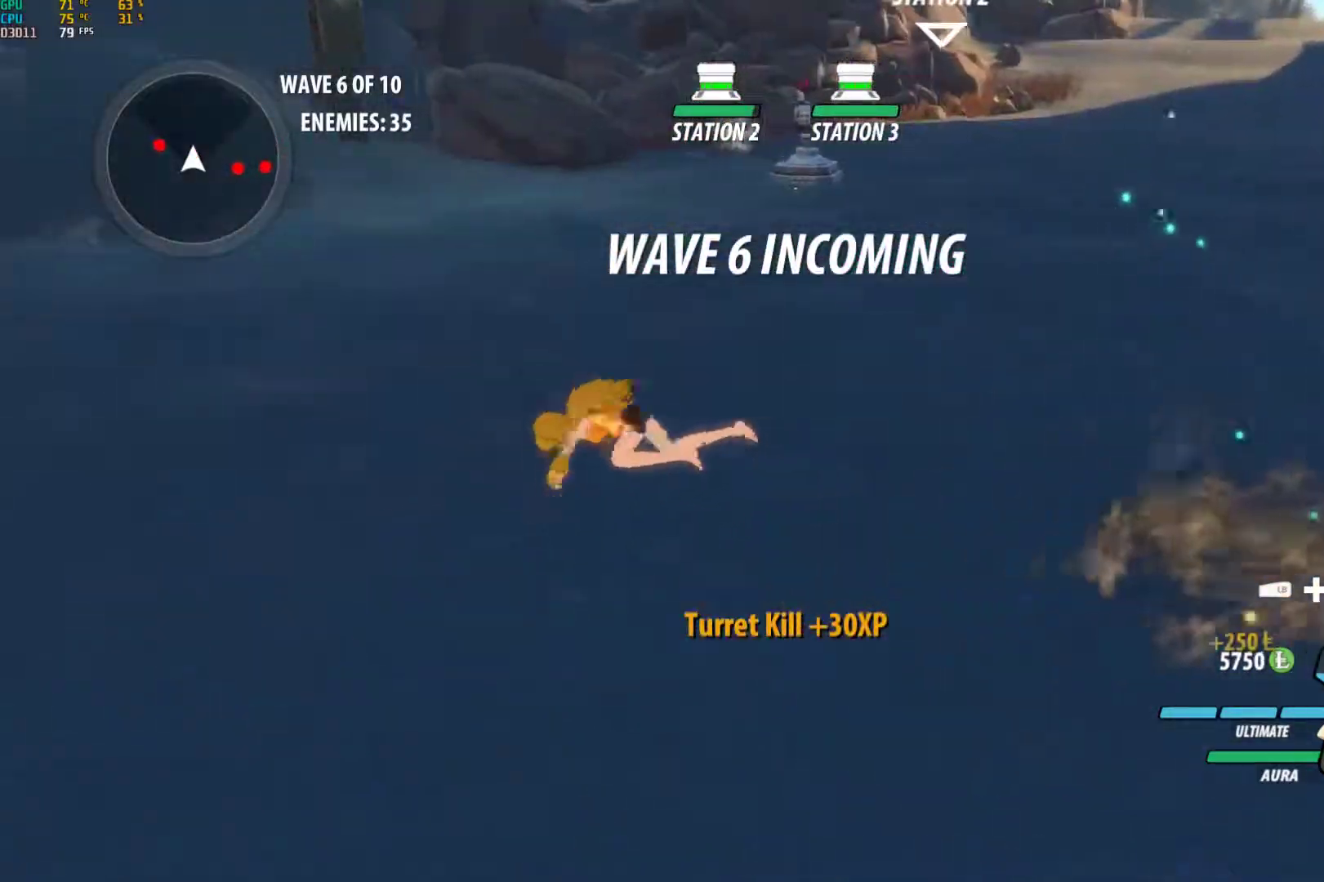
{"buttons": ["B"], "left_stick": "left", "right_stick": "center", "events": [[33, "L1", "down"], [33, "Y", "down"], [50, "A", "up"], [150, "B", "down"], [167, "L1", "up"], [167, "Y", "up"], [217, "B", "up"], [283, "A", "down"], [283, "L1", "down"], [300, "Y", "down"], [333, "A", "up"], [450, "B", "down"], [450, "L1", "up"], [450, "Y", "up"]]}
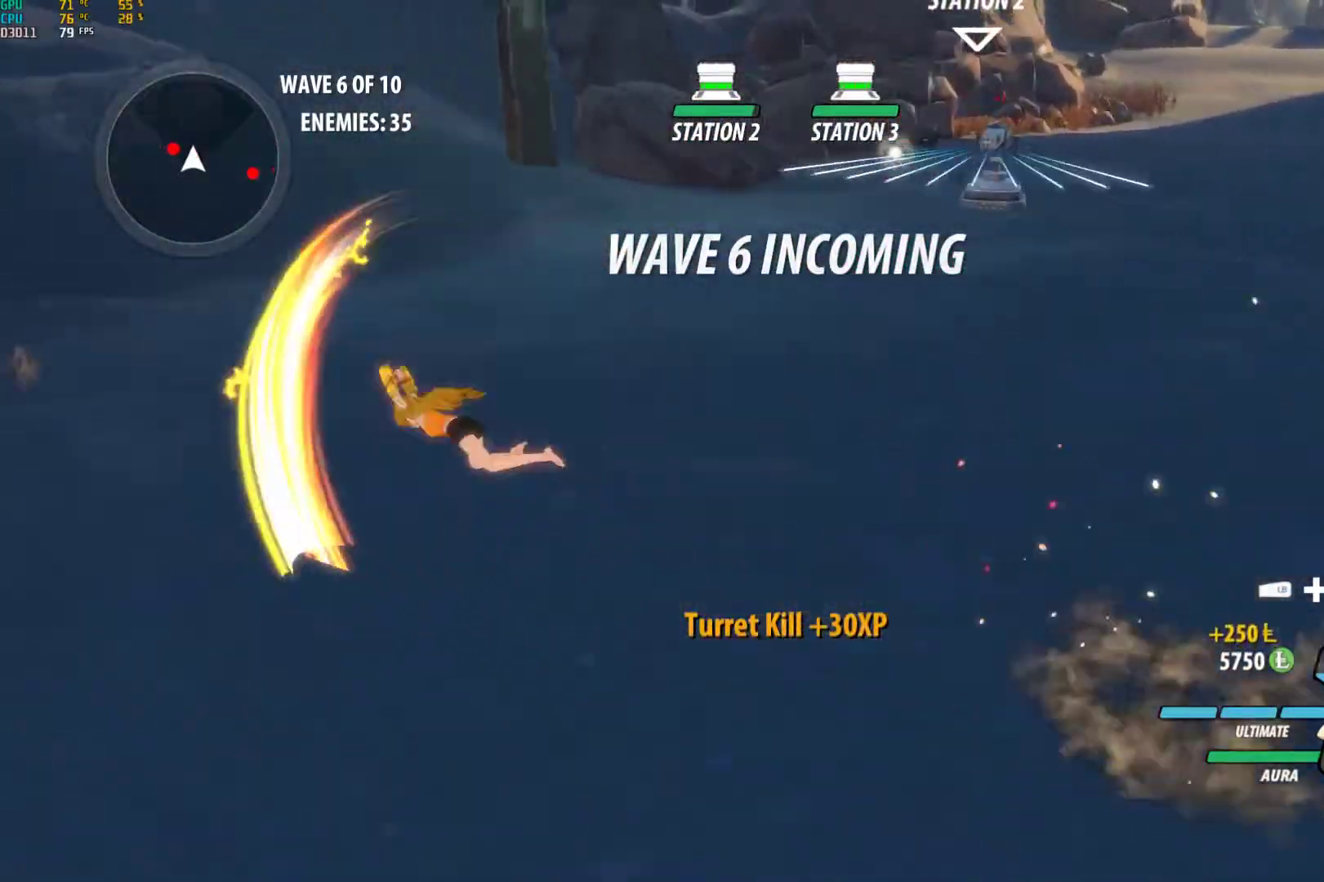
{"buttons": ["B", "Y"], "left_stick": "left", "right_stick": "center", "events": [[17, "B", "up"], [50, "A", "down"], [67, "L1", "down"], [100, "A", "up"], [100, "Y", "down"], [217, "B", "down"], [217, "L1", "up"], [217, "Y", "up"], [300, "B", "up"], [333, "A", "down"], [350, "L1", "down"], [383, "A", "up"], [383, "Y", "down"], [500, "B", "down"], [500, "L1", "up"]]}
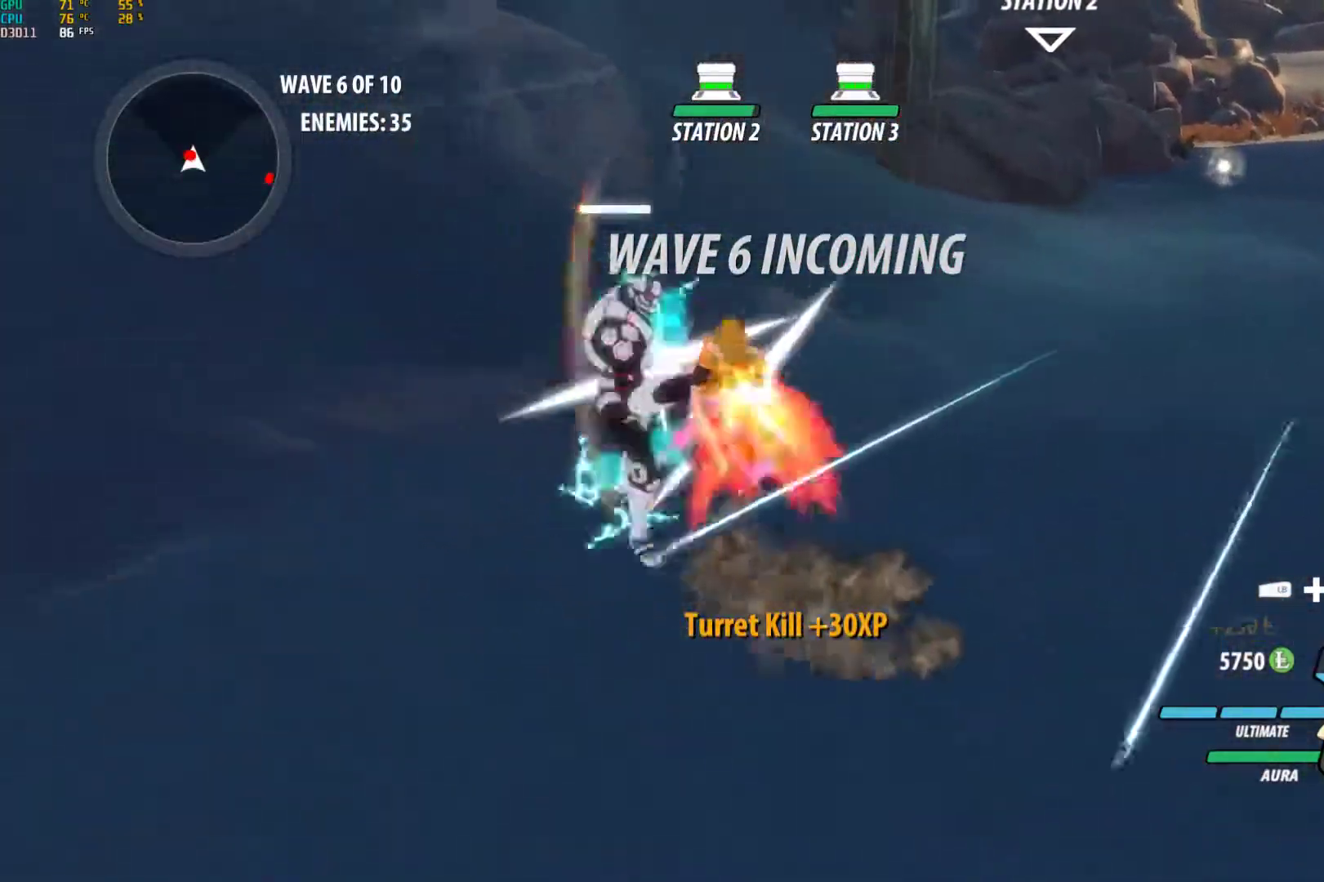
{"buttons": ["Y", "L1"], "left_stick": "up-left", "right_stick": "center", "events": [[17, "Y", "up"], [50, "left_stick", "up-left"], [67, "B", "up"], [117, "A", "down"], [133, "L1", "down"], [150, "A", "up"], [150, "Y", "down"], [267, "L1", "up"], [283, "B", "down"], [283, "Y", "up"], [350, "B", "up"], [383, "A", "down"], [383, "L1", "down"], [417, "A", "up"], [417, "Y", "down"]]}
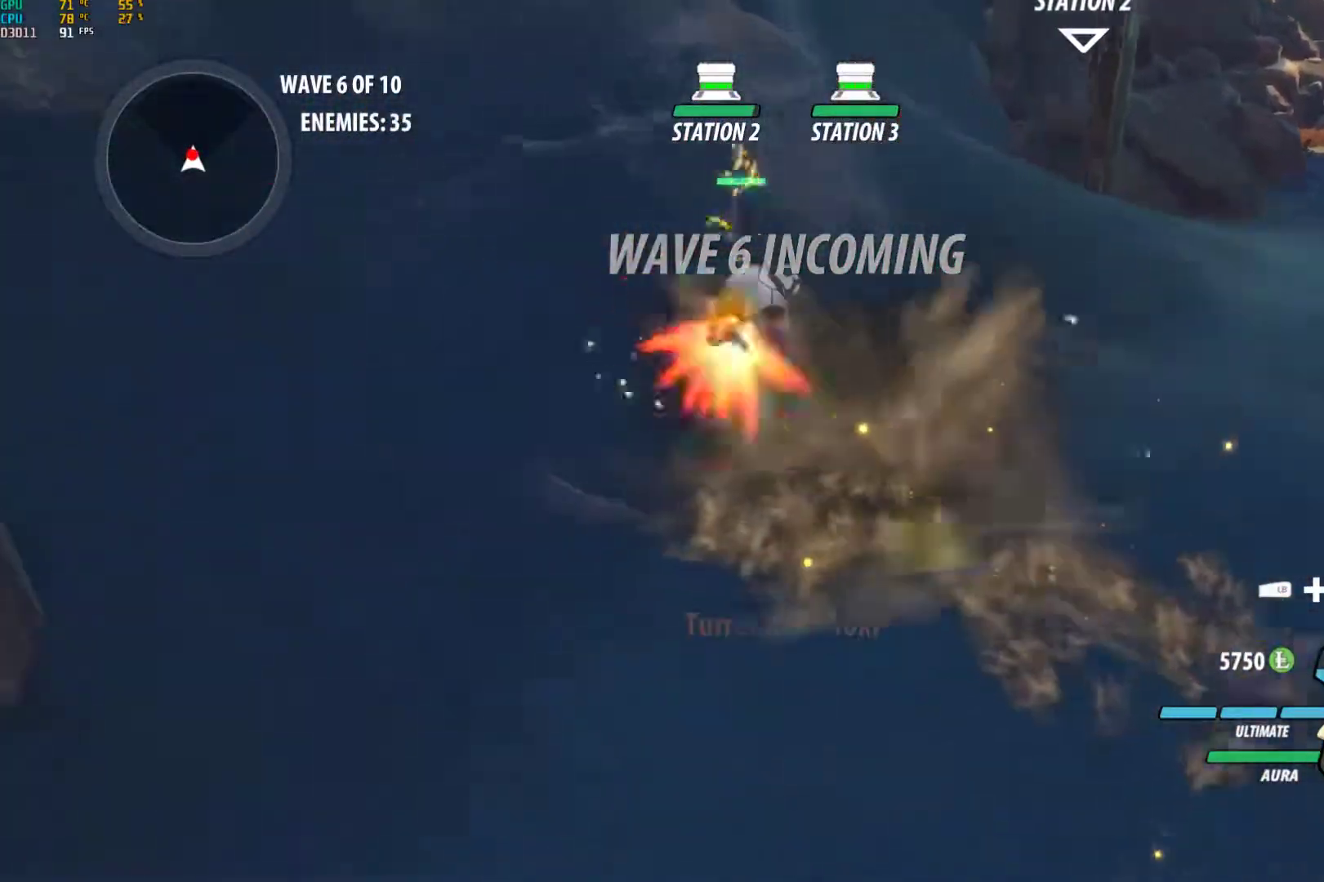
{"buttons": ["Y", "L1"], "left_stick": "up", "right_stick": "center", "events": [[17, "L1", "up"], [50, "B", "down"], [50, "Y", "up"], [50, "left_stick", "up"], [117, "B", "up"], [167, "A", "down"], [167, "L1", "down"], [217, "A", "up"], [217, "Y", "down"], [300, "L1", "up"], [333, "B", "down"], [350, "Y", "up"], [400, "B", "up"], [450, "A", "down"], [467, "L1", "down"], [500, "A", "up"], [500, "Y", "down"]]}
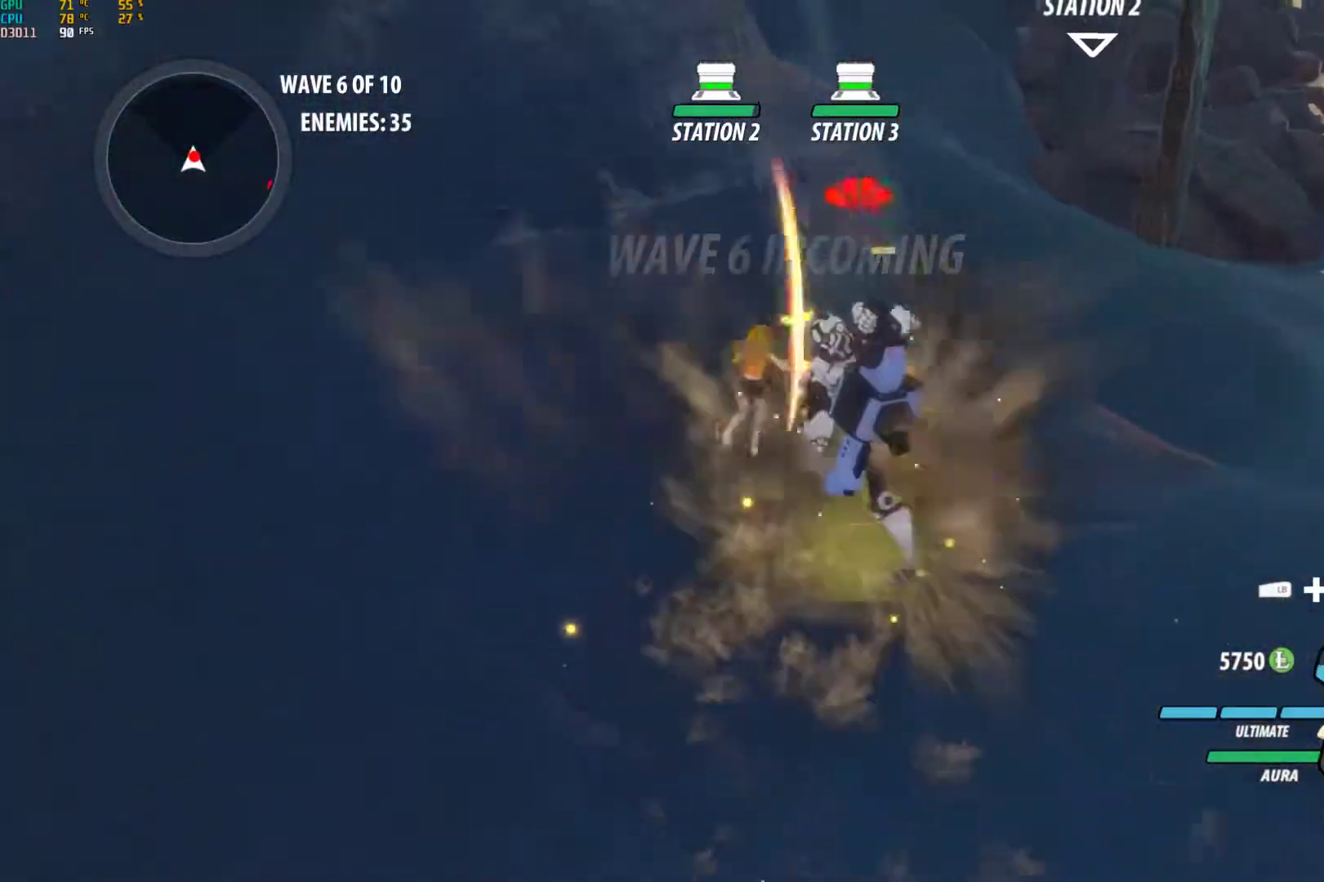
{"buttons": [], "left_stick": "right", "right_stick": "center", "events": [[33, "left_stick", "up-right"], [117, "L1", "up"], [133, "B", "down"], [133, "Y", "up"], [167, "B", "up"], [250, "left_stick", "right"], [283, "L1", "down"], [400, "A", "down"], [400, "L1", "up"], [450, "A", "up"]]}
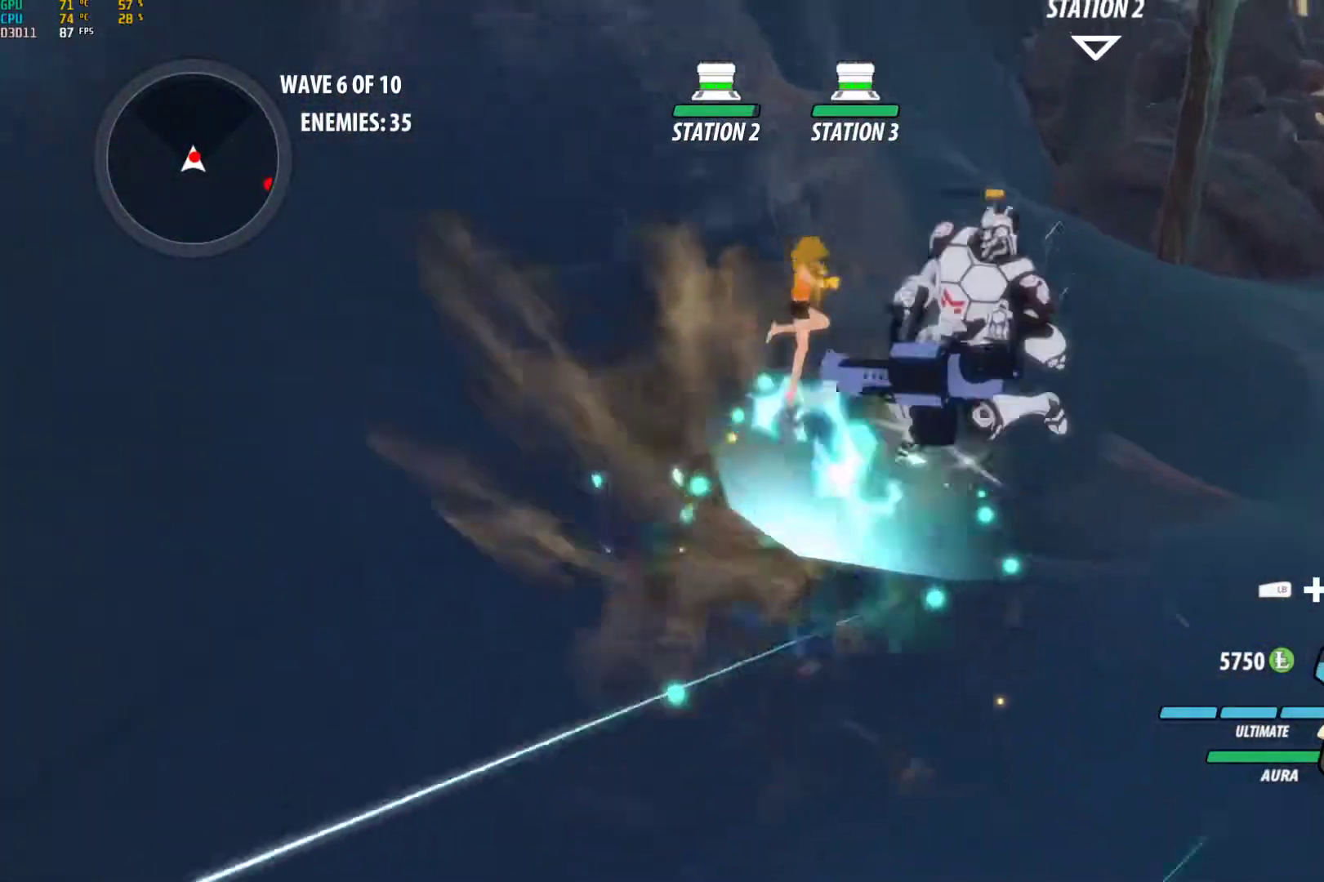
{"buttons": ["Y", "L1"], "left_stick": "right", "right_stick": "center", "events": [[100, "right_stick", "right"], [333, "right_stick", "center"], [467, "A", "down"], [483, "A", "up"], [483, "L1", "down"], [483, "Y", "down"]]}
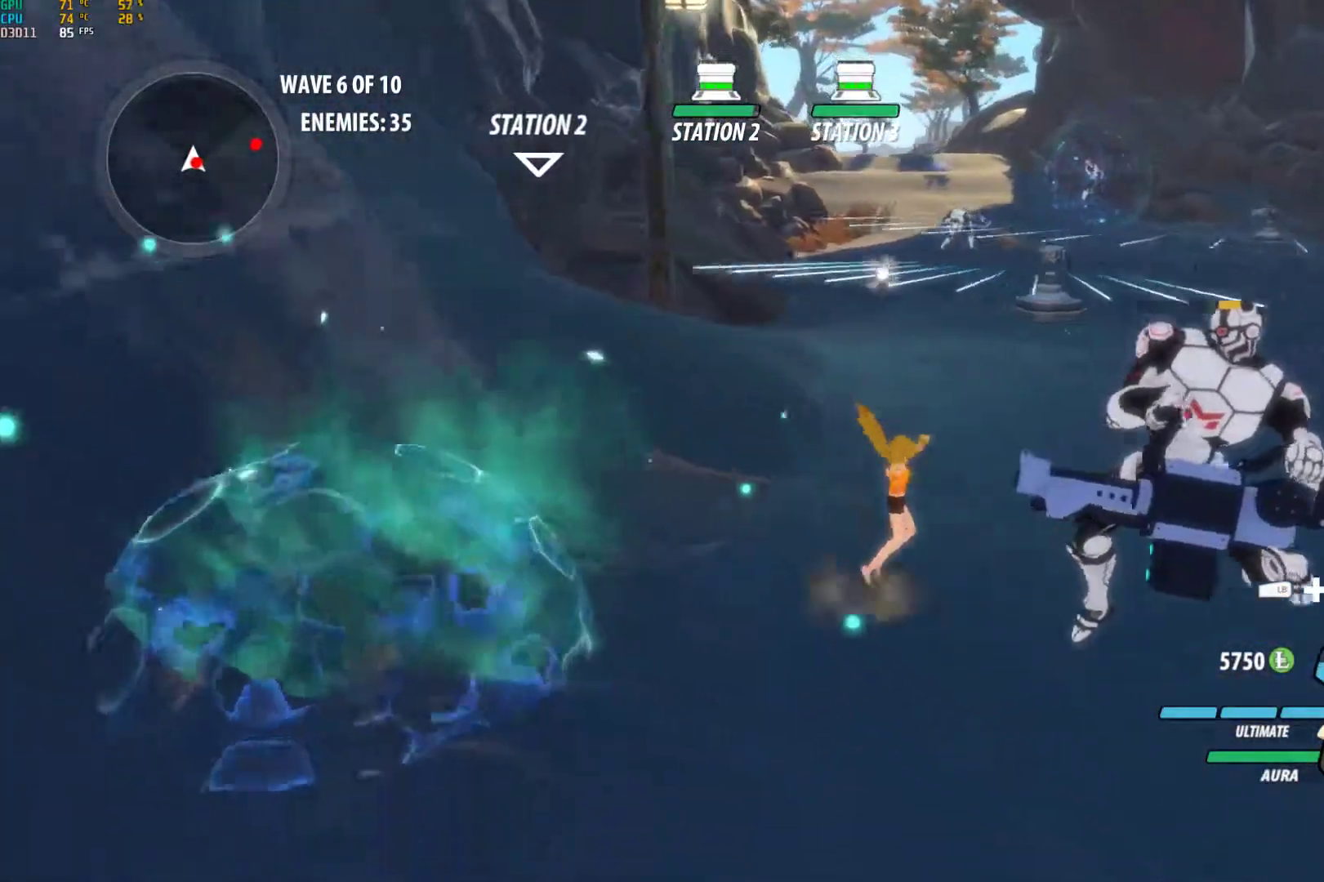
{"buttons": [], "left_stick": "center", "right_stick": "down-right", "events": [[133, "B", "down"], [133, "L1", "up"], [133, "Y", "up"], [133, "left_stick", "down-right"], [217, "B", "up"], [350, "right_stick", "down"], [383, "left_stick", "center"], [433, "right_stick", "down-right"]]}
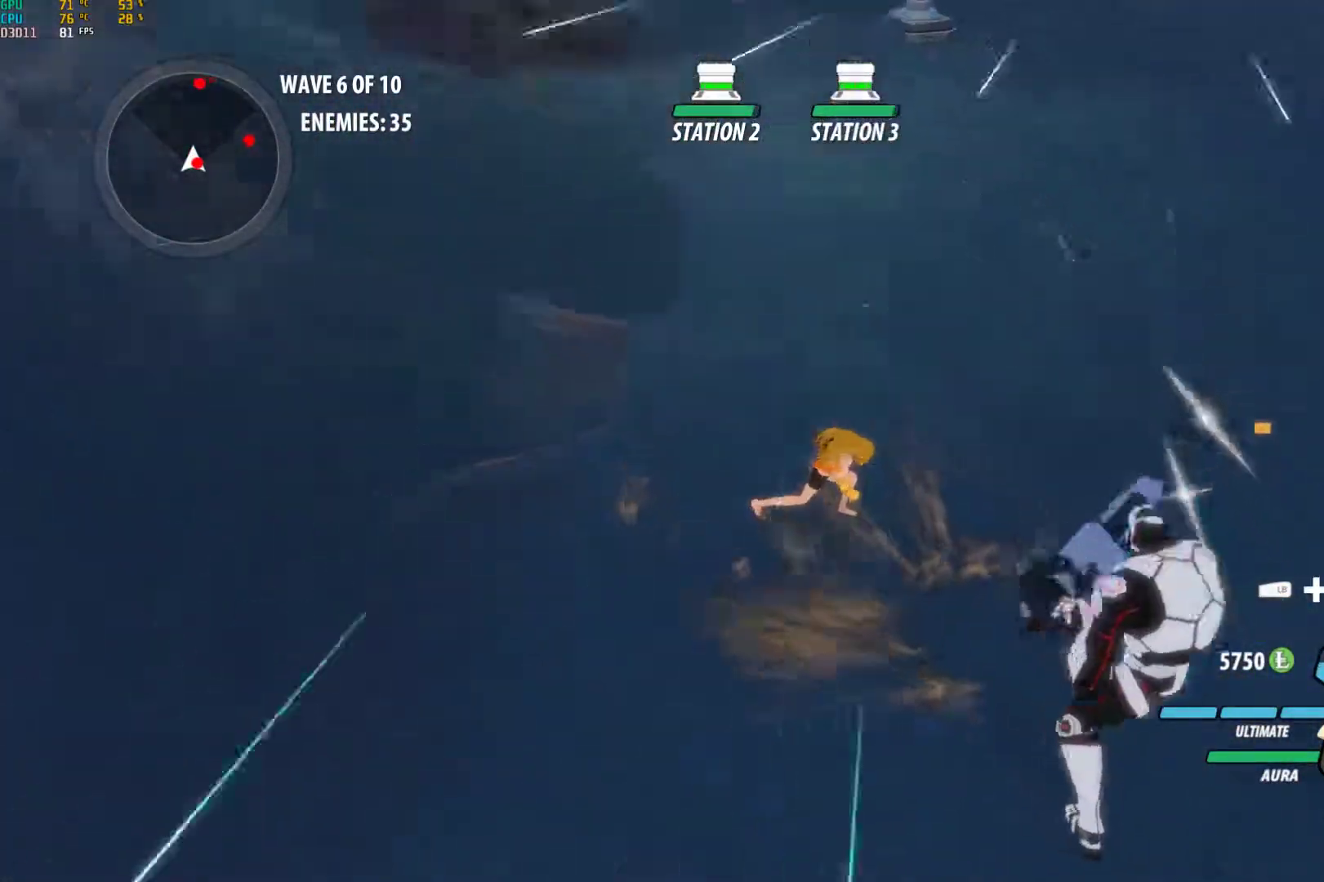
{"buttons": ["B"], "left_stick": "down-right", "right_stick": "center", "events": [[117, "right_stick", "center"], [150, "left_stick", "down-right"], [300, "A", "down"], [317, "A", "up"], [317, "B", "down"], [317, "L1", "down"], [350, "Y", "down"], [383, "B", "up"], [433, "L1", "up"], [483, "B", "down"], [483, "Y", "up"]]}
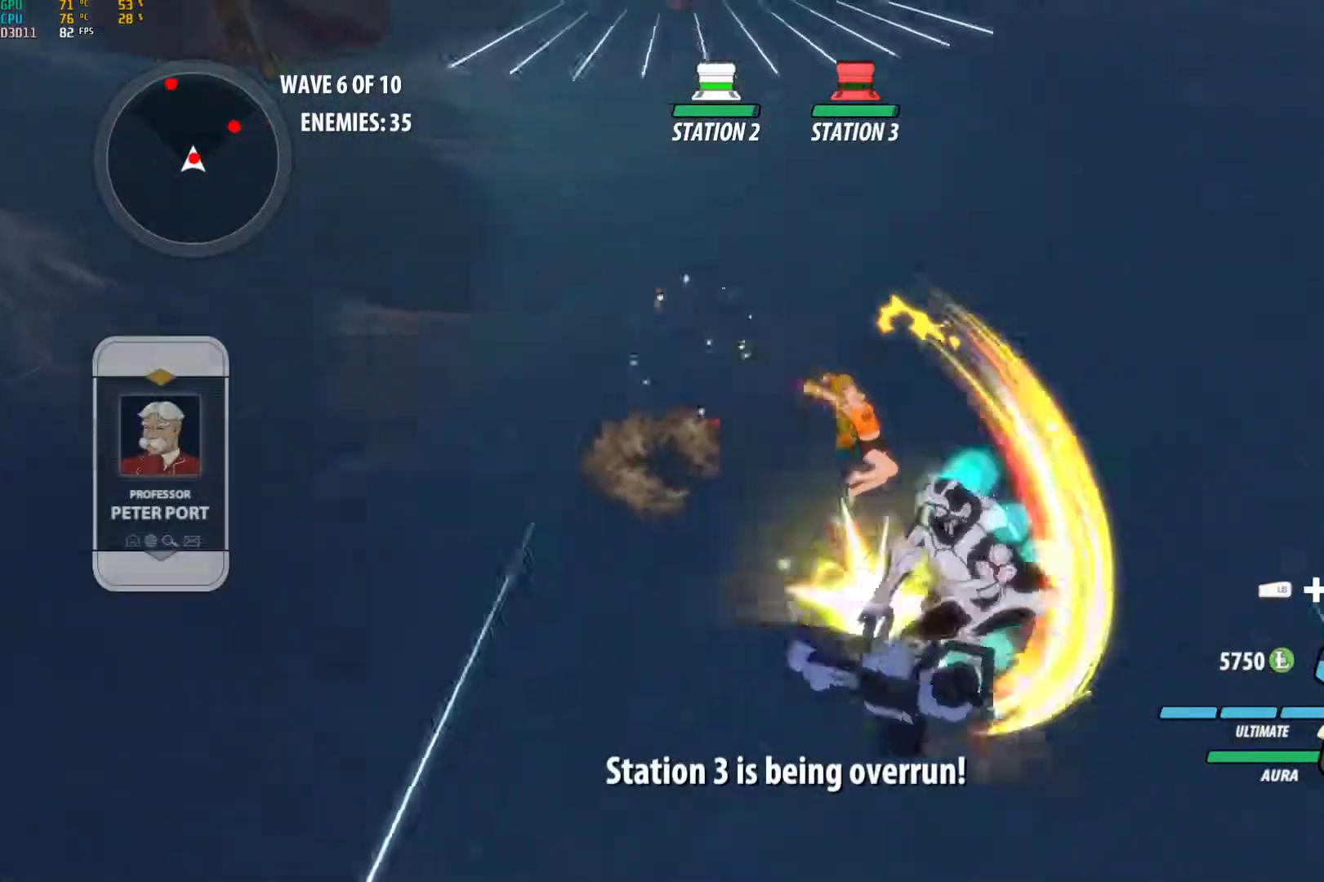
{"buttons": ["Y", "L1"], "left_stick": "up-right", "right_stick": "center", "events": [[50, "B", "up"], [100, "A", "down"], [100, "L1", "down"], [117, "left_stick", "right"], [133, "A", "up"], [133, "Y", "down"], [233, "L1", "up"], [250, "B", "down"], [250, "Y", "up"], [317, "B", "up"], [367, "A", "down"], [383, "L1", "down"], [417, "A", "up"], [417, "Y", "down"], [417, "left_stick", "up-right"]]}
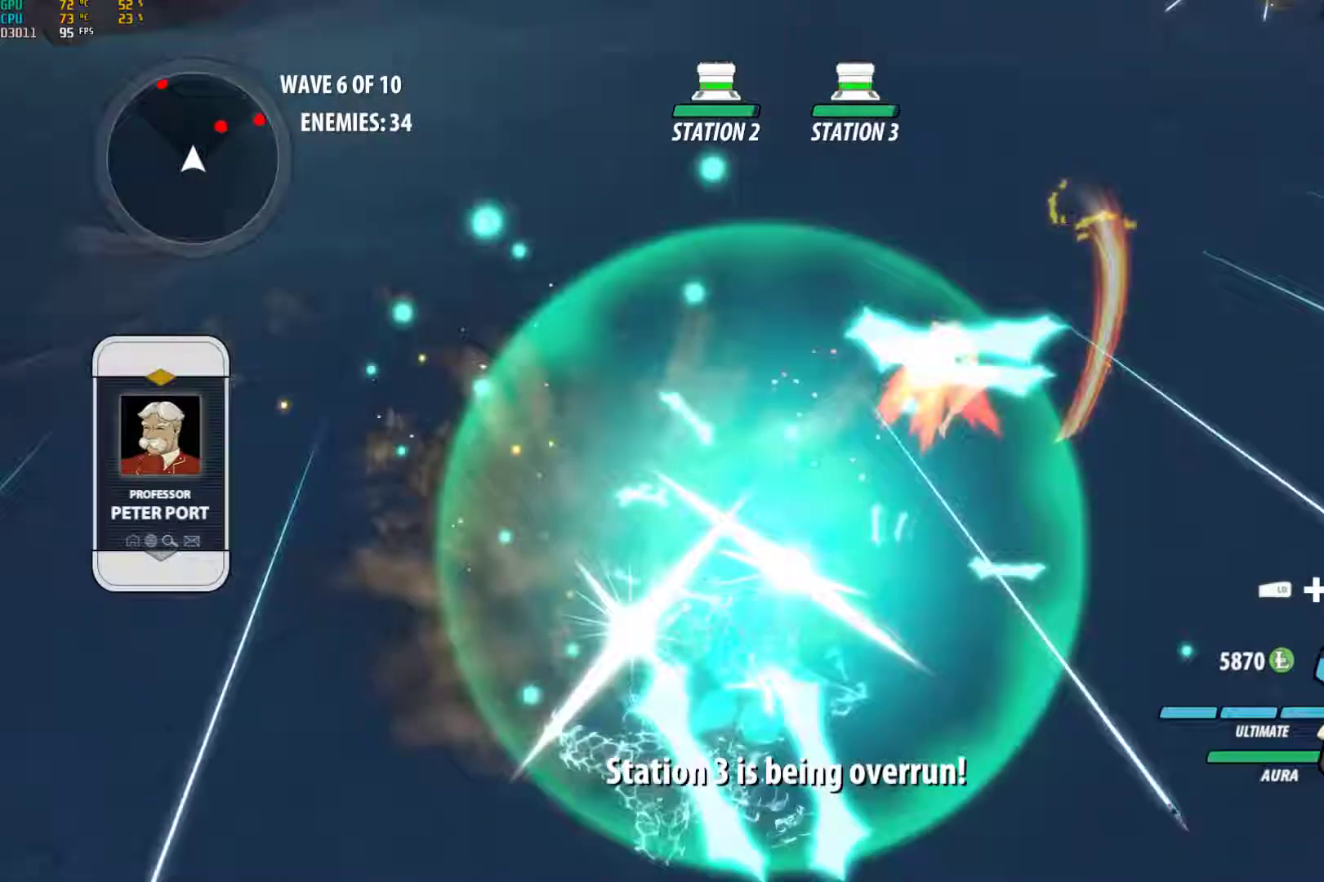
{"buttons": ["Y", "L1"], "left_stick": "up-right", "right_stick": "center", "events": [[33, "B", "down"], [33, "L1", "up"], [50, "Y", "up"], [117, "B", "up"], [150, "A", "down"], [183, "L1", "down"], [200, "A", "up"], [200, "Y", "down"], [317, "B", "down"], [317, "L1", "up"], [317, "Y", "up"], [383, "B", "up"], [417, "A", "down"], [450, "L1", "down"], [467, "A", "up"], [467, "Y", "down"]]}
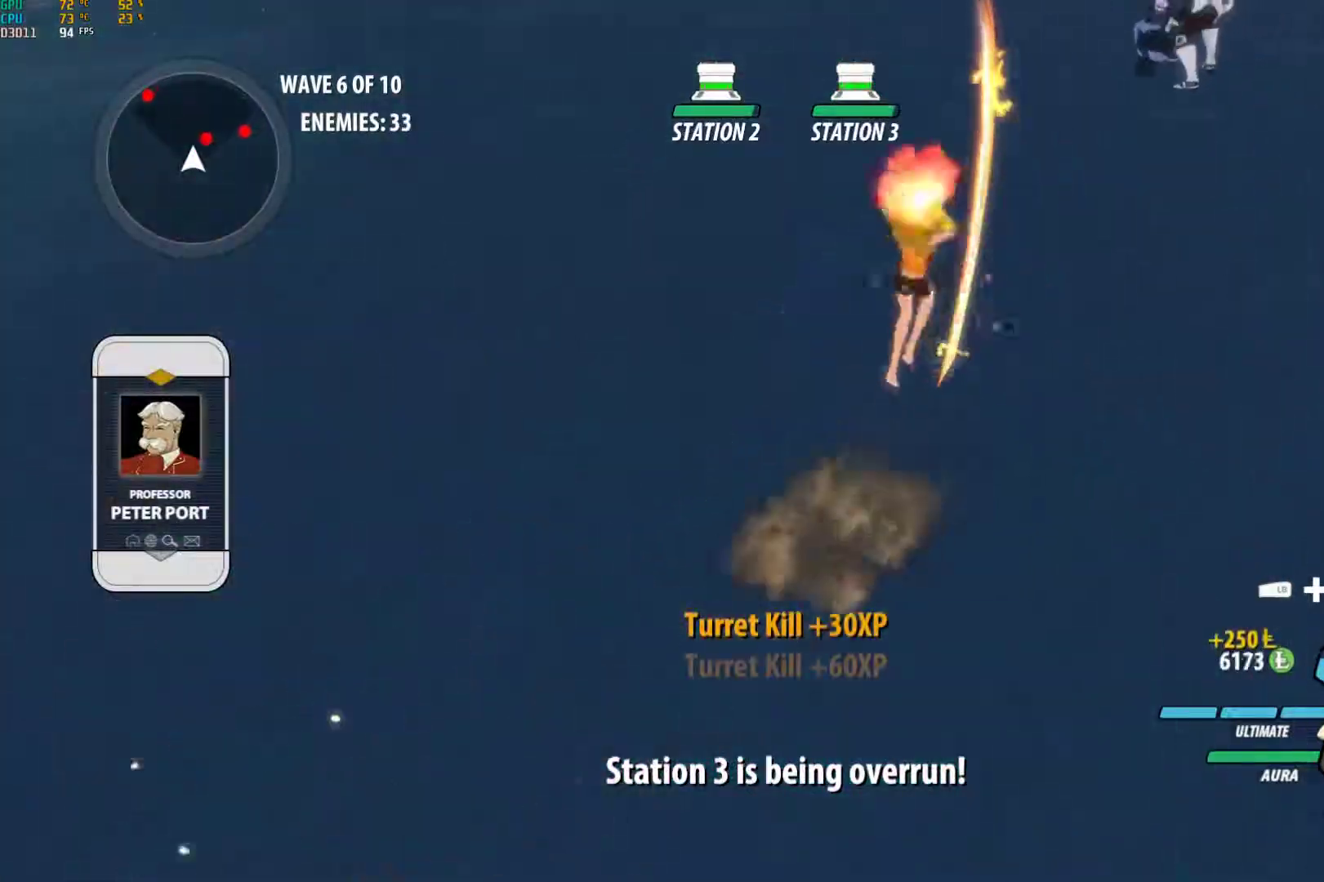
{"buttons": ["A", "L1"], "left_stick": "up-right", "right_stick": "center", "events": [[83, "B", "down"], [100, "L1", "up"], [100, "Y", "up"], [150, "B", "up"], [200, "A", "down"], [217, "L1", "down"], [250, "A", "up"], [250, "Y", "down"], [367, "B", "down"], [367, "Y", "up"], [383, "L1", "up"], [433, "B", "up"], [483, "A", "down"], [500, "L1", "down"]]}
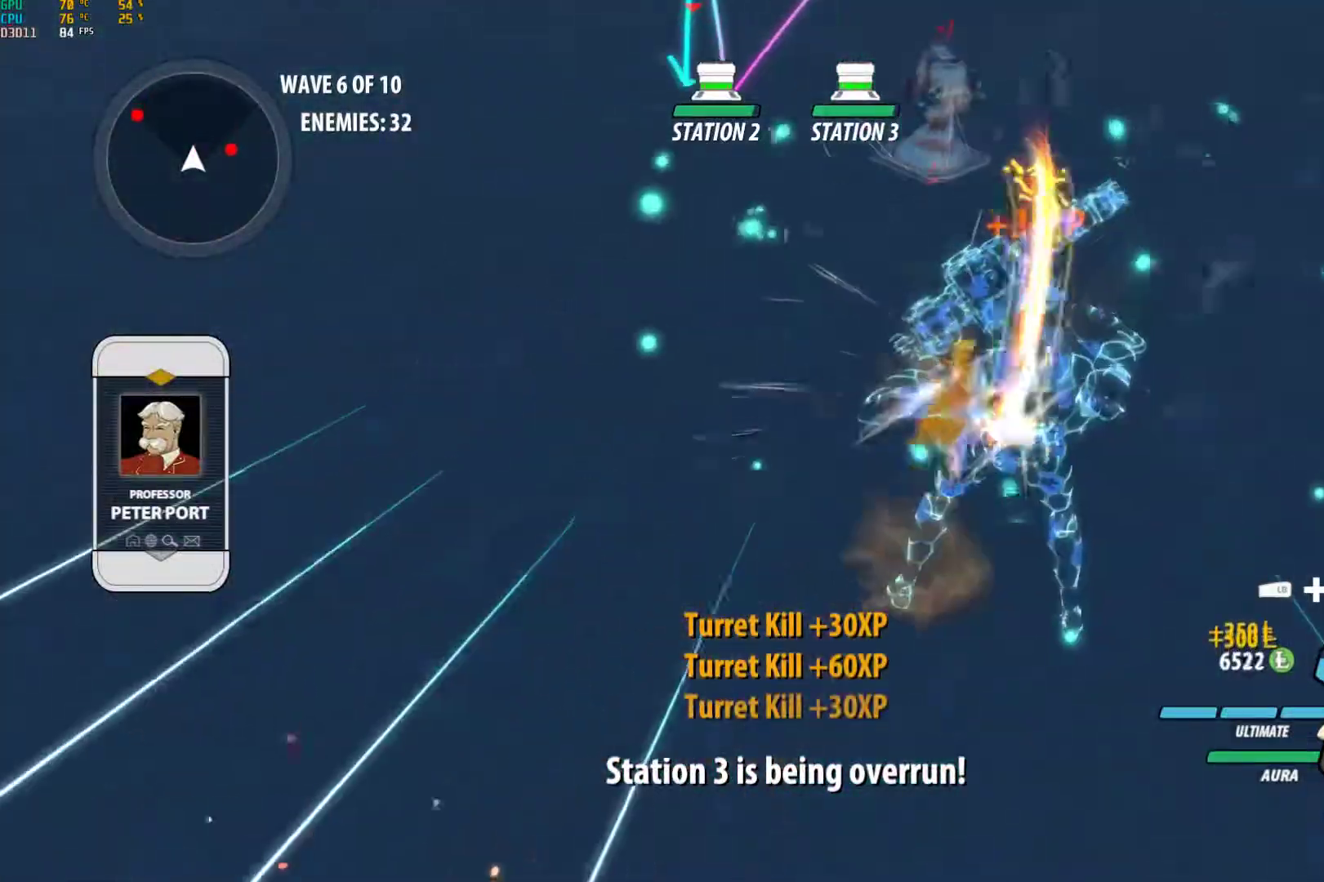
{"buttons": [], "left_stick": "right", "right_stick": "center", "events": [[17, "A", "up"], [17, "Y", "down"], [133, "B", "down"], [133, "L1", "up"], [133, "Y", "up"], [200, "B", "up"], [233, "A", "down"], [267, "L1", "down"], [283, "A", "up"], [283, "Y", "down"], [400, "B", "down"], [400, "L1", "up"], [417, "Y", "up"], [433, "left_stick", "right"], [467, "B", "up"]]}
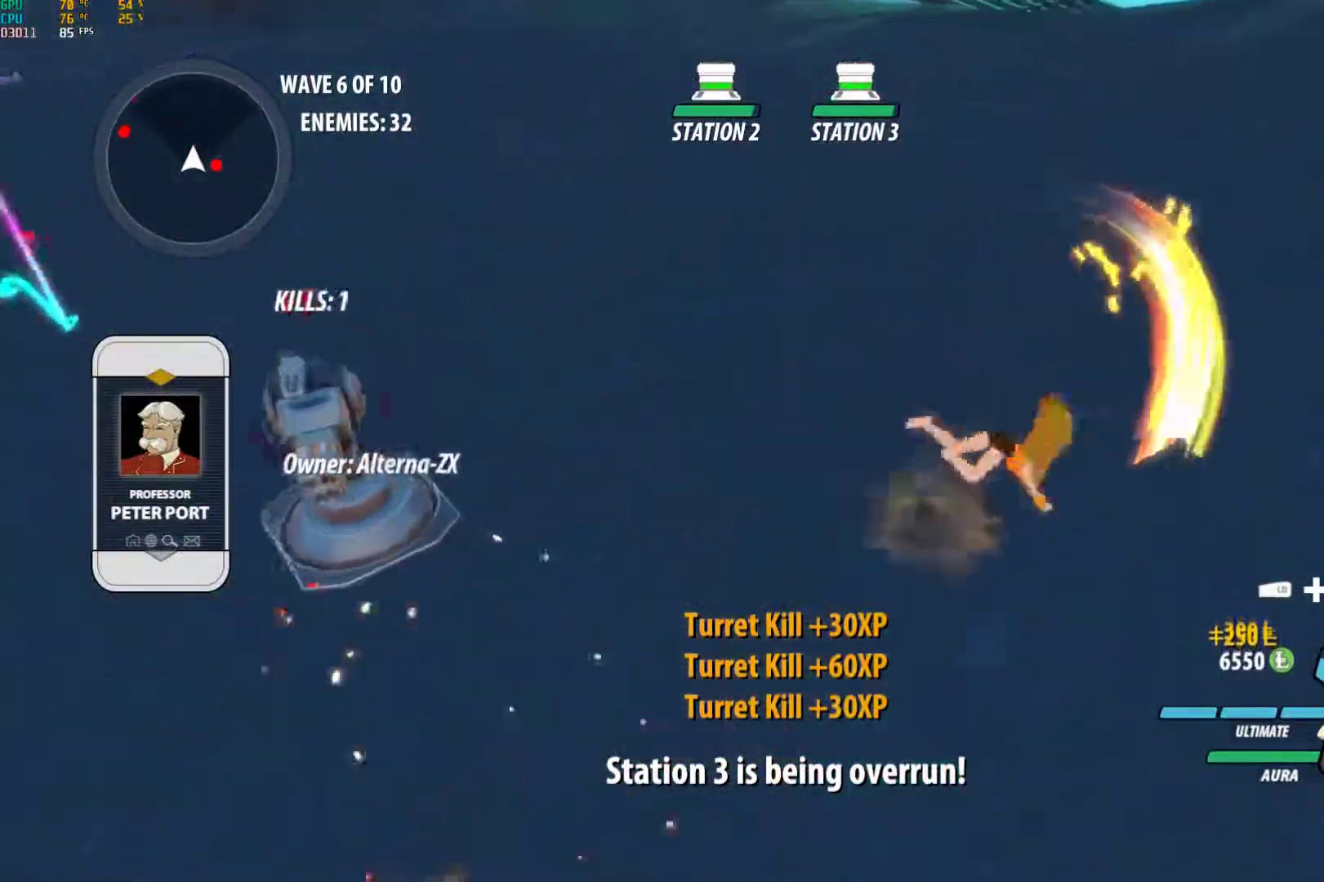
{"buttons": [], "left_stick": "down-right", "right_stick": "center", "events": [[17, "A", "down"], [50, "A", "up"], [50, "L1", "down"], [50, "Y", "down"], [167, "B", "down"], [167, "L1", "up"], [167, "Y", "up"], [217, "B", "up"], [283, "A", "down"], [317, "L1", "down"], [333, "A", "up"], [333, "Y", "down"], [417, "left_stick", "down-right"], [450, "B", "down"], [450, "L1", "up"], [450, "Y", "up"], [500, "B", "up"]]}
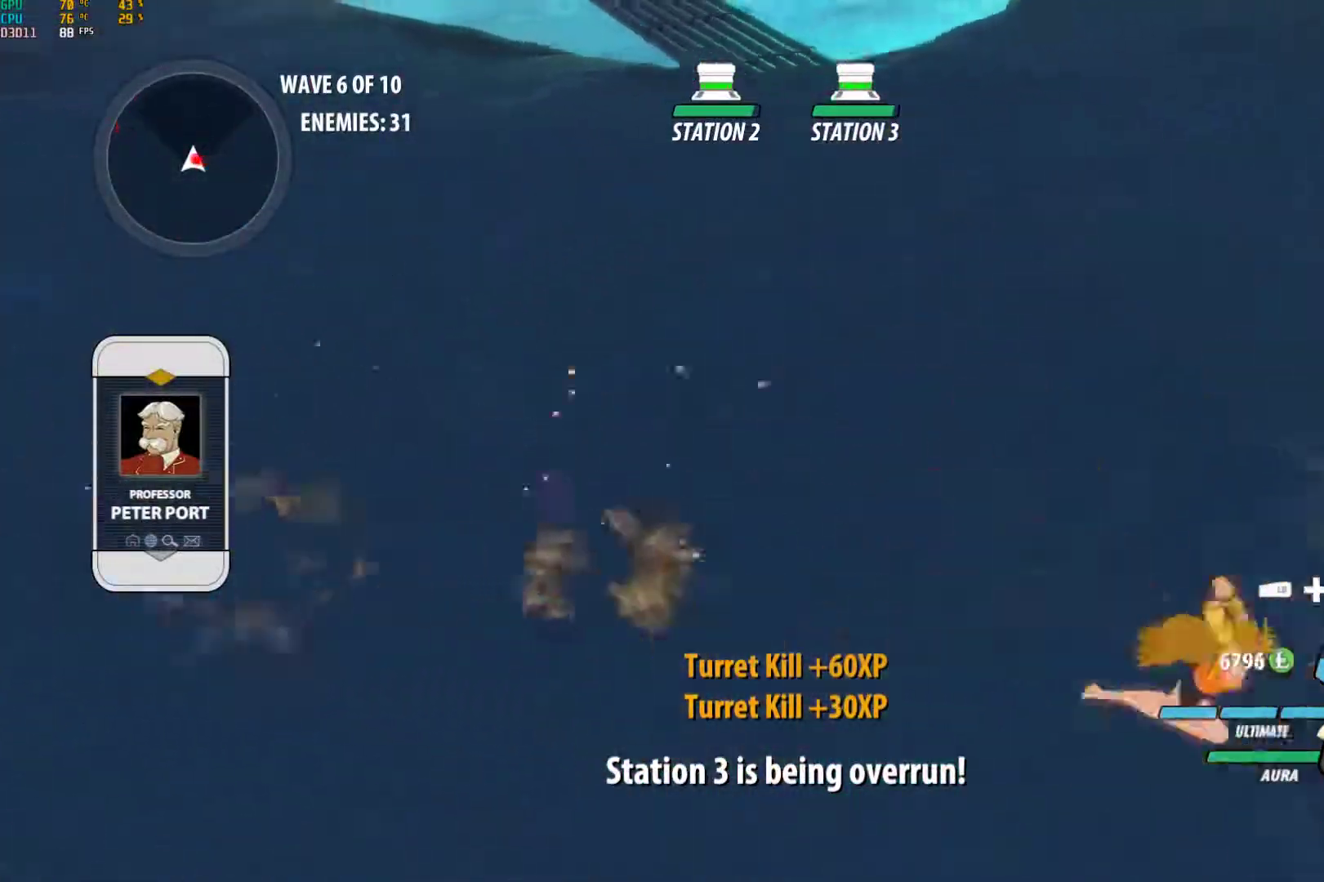
{"buttons": ["B"], "left_stick": "right", "right_stick": "center", "events": [[50, "A", "down"], [83, "L1", "down"], [100, "Y", "down"], [117, "A", "up"], [217, "L1", "up"], [233, "B", "down"], [233, "Y", "up"], [283, "B", "up"], [333, "A", "down"], [350, "L1", "down"], [350, "left_stick", "right"], [383, "A", "up"], [383, "Y", "down"], [483, "L1", "up"], [500, "B", "down"], [500, "Y", "up"]]}